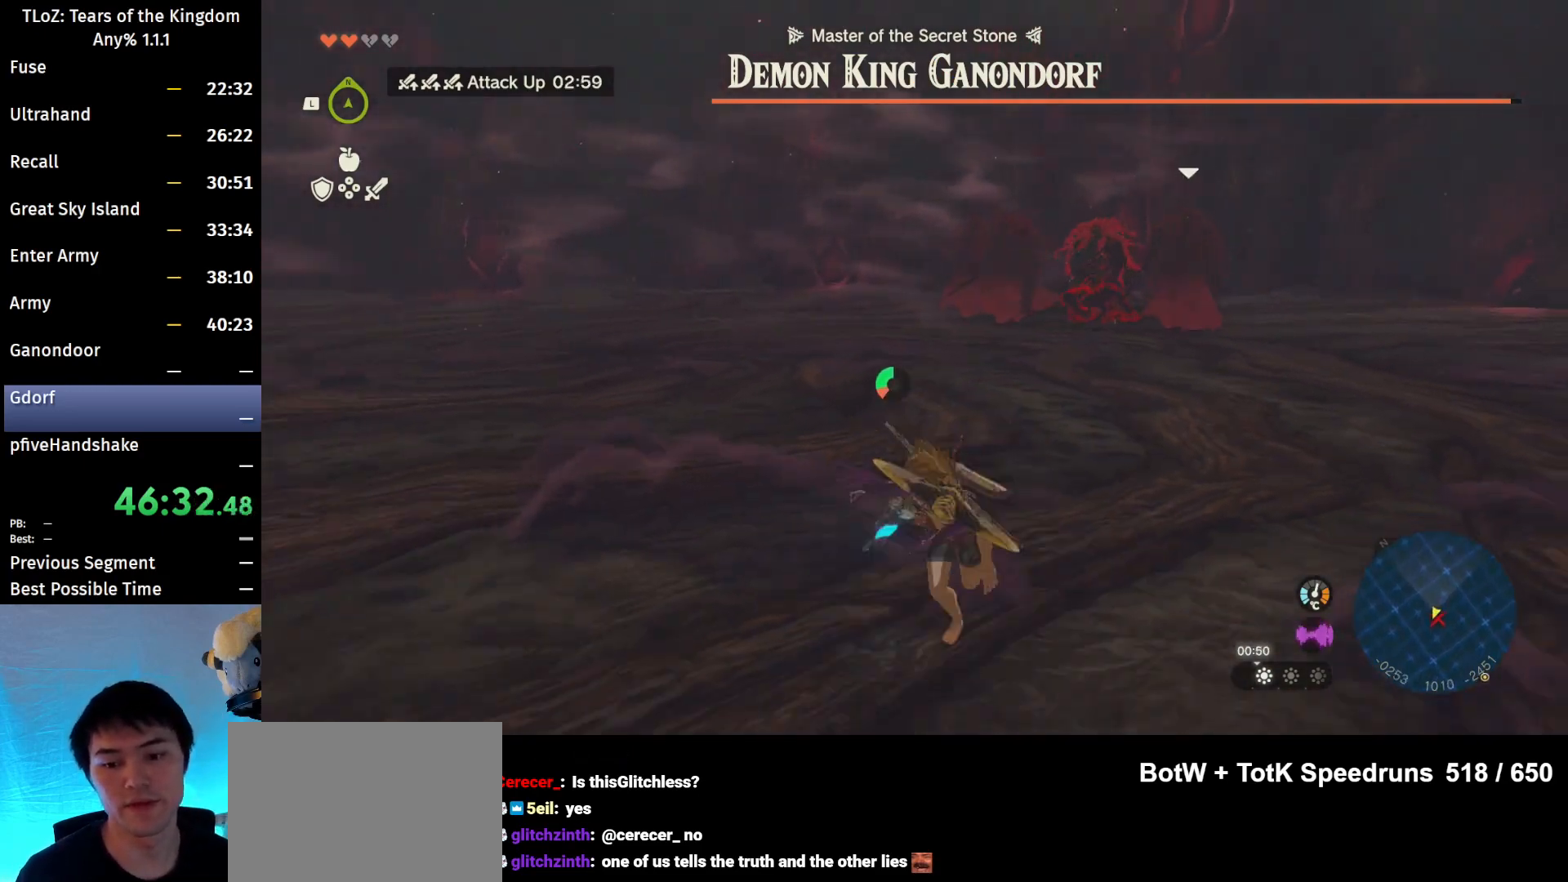
Gameplay with a controller (Nintendo layout); each line is a JSON object with the inputs held at the frame after it. "events" lists button and stick changes between this image and that frame as [ms after this image, input, new state], when the widget could be followed in between. Not read: L3 R3 Z.
{"buttons": ["B"], "left_stick": "down-left", "right_stick": "center", "events": []}
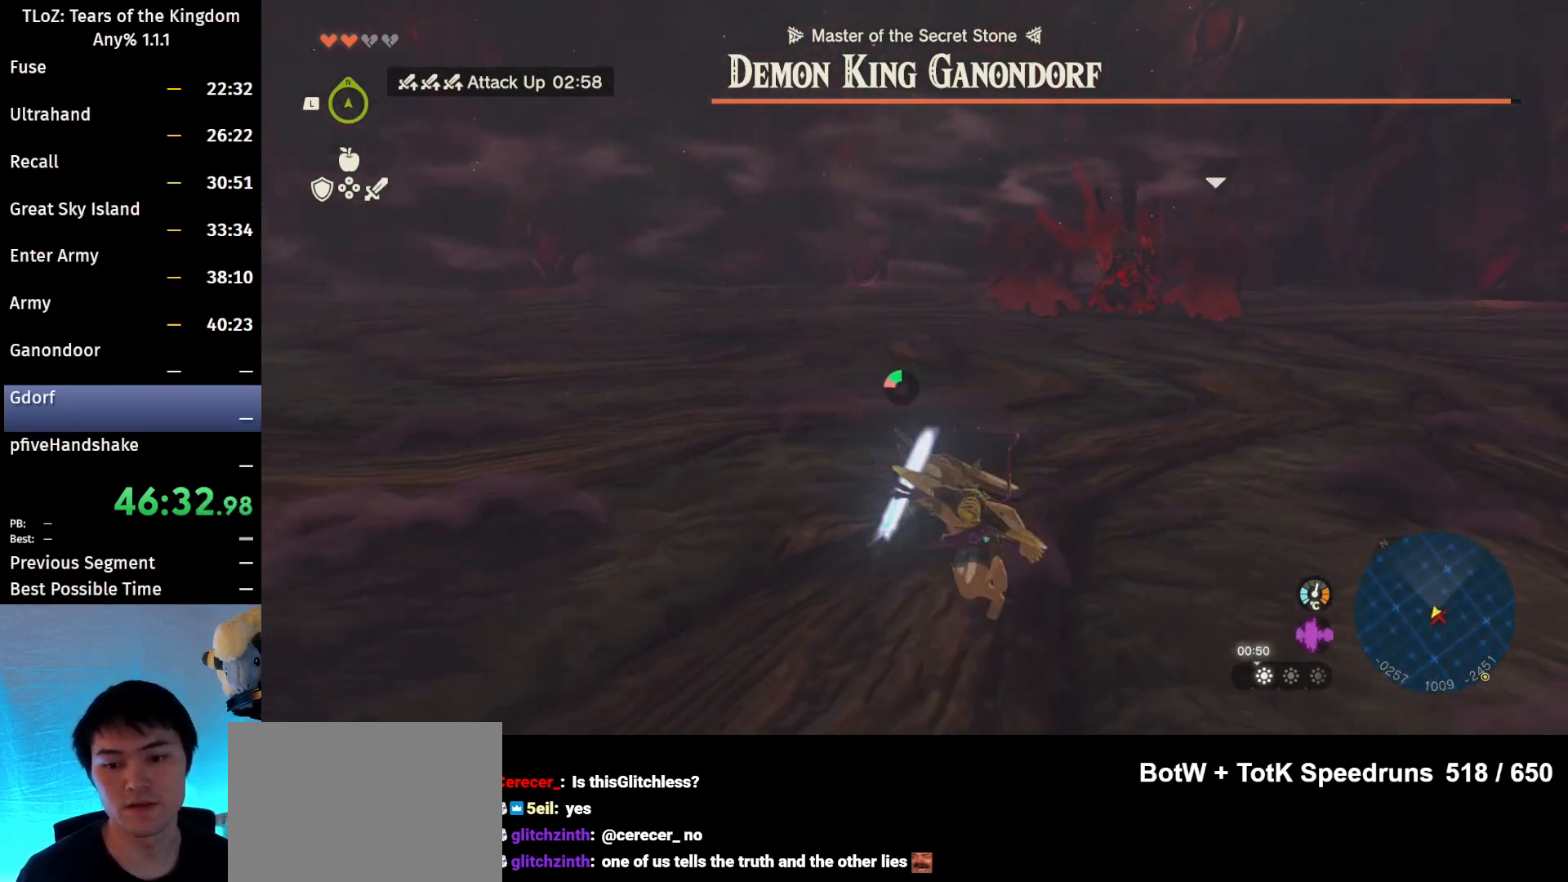
{"buttons": ["B"], "left_stick": "down-left", "right_stick": "center", "events": []}
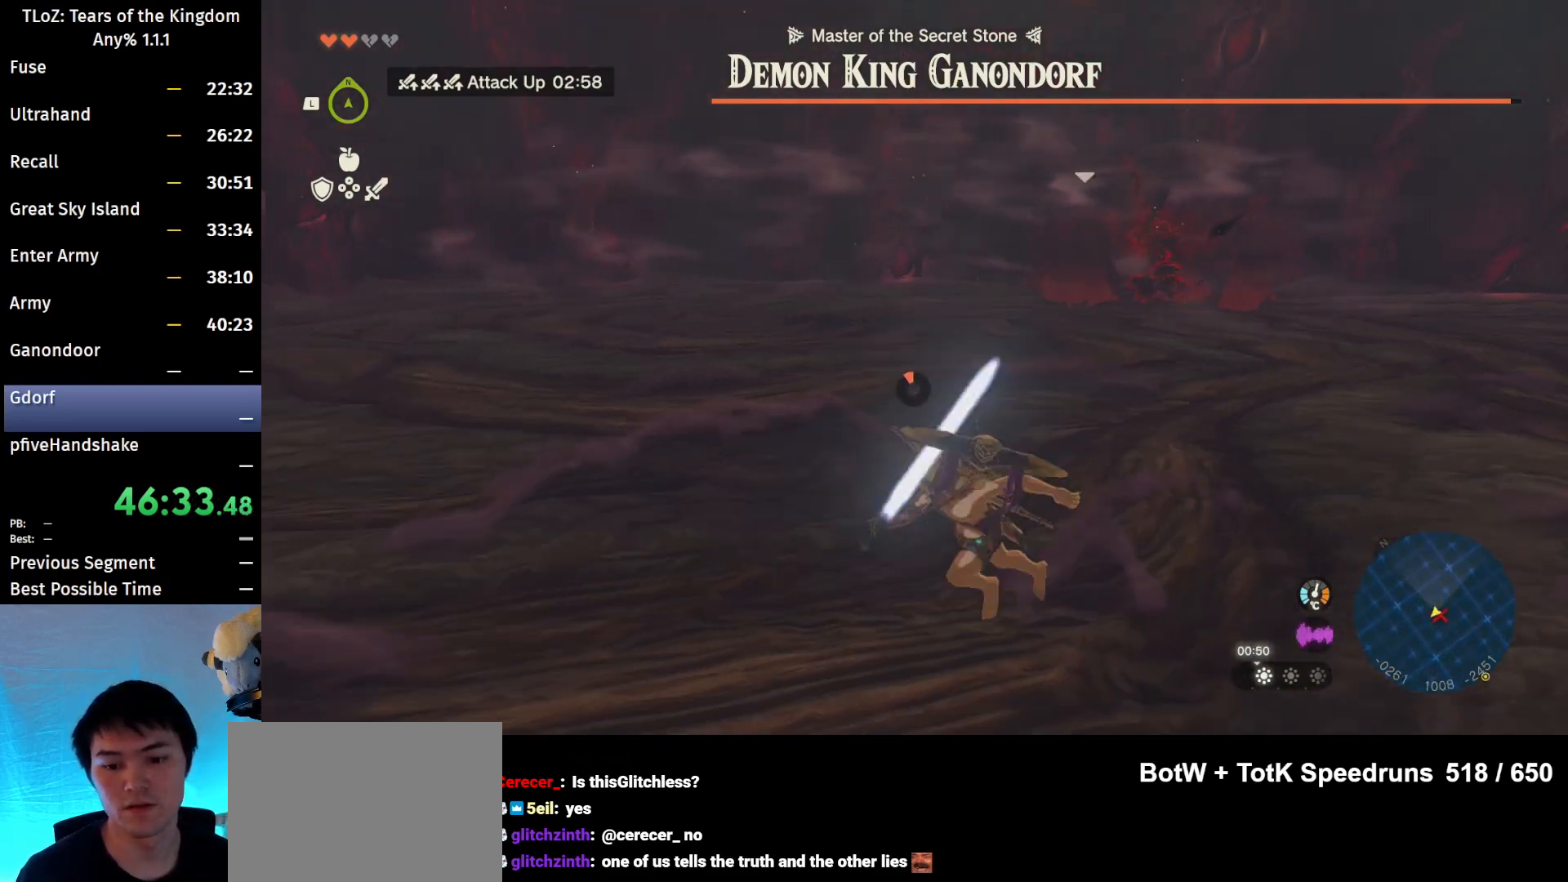
{"buttons": [], "left_stick": "down-left", "right_stick": "center", "events": [[267, "B", "up"]]}
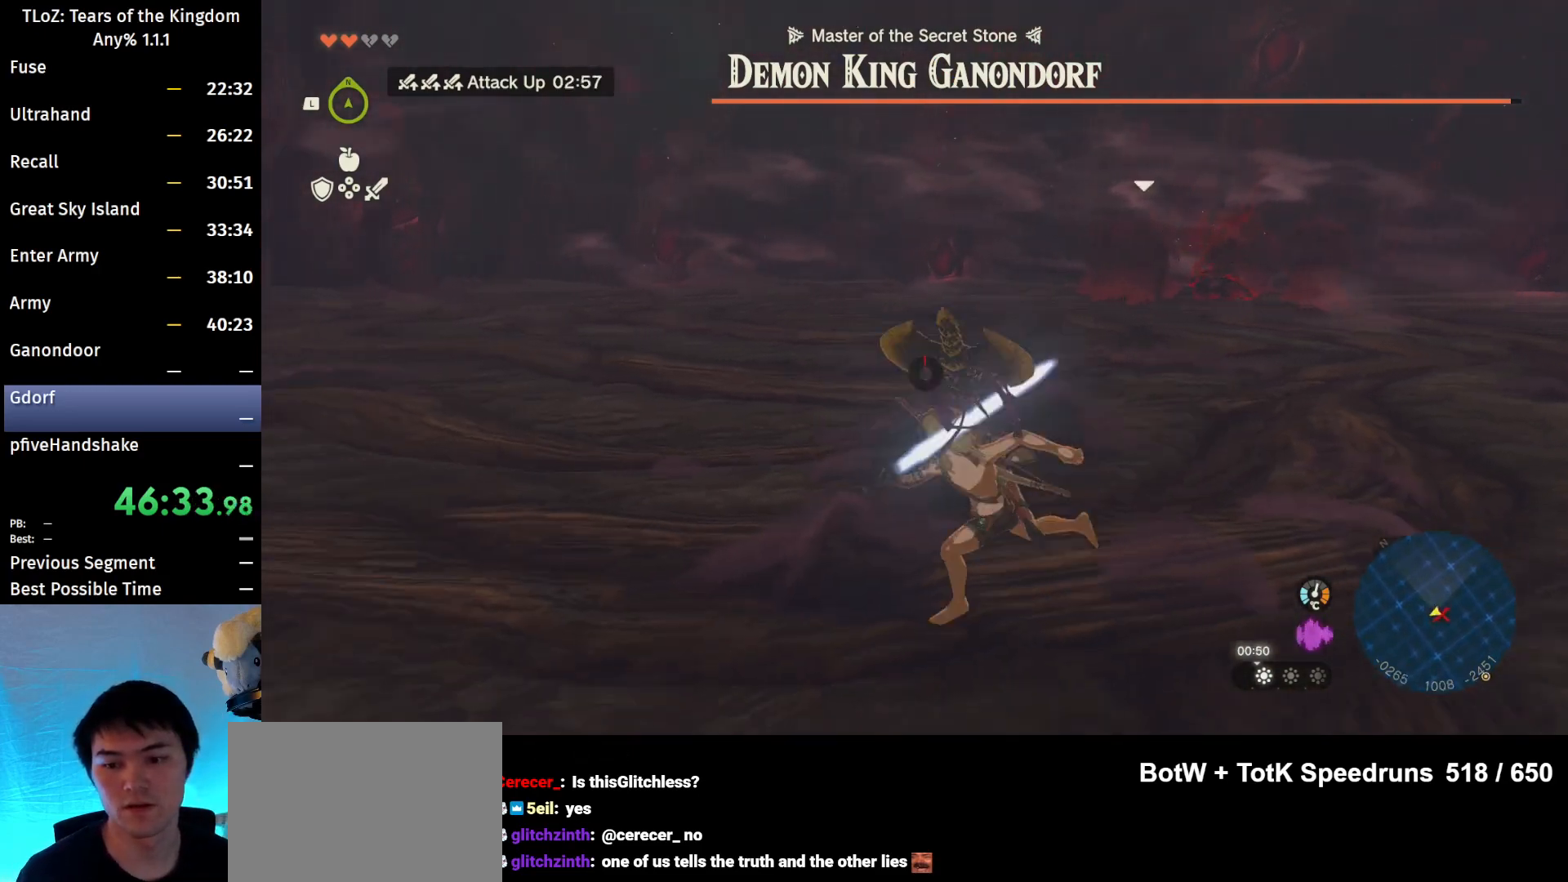
{"buttons": [], "left_stick": "left", "right_stick": "center", "events": [[33, "left_stick", "left"]]}
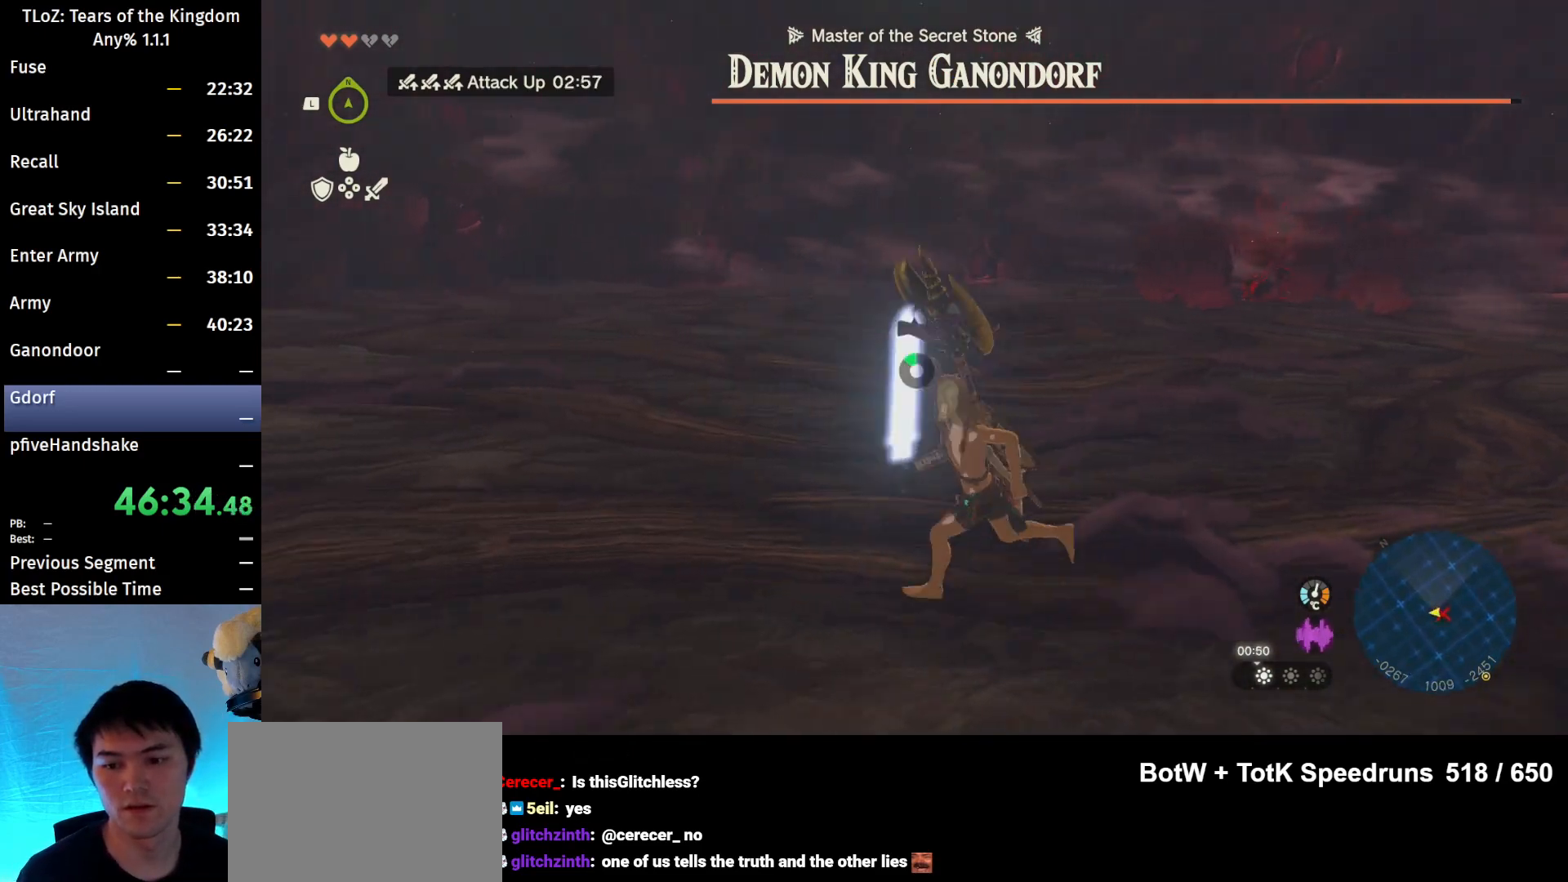
{"buttons": [], "left_stick": "down-left", "right_stick": "center", "events": [[300, "left_stick", "down-left"]]}
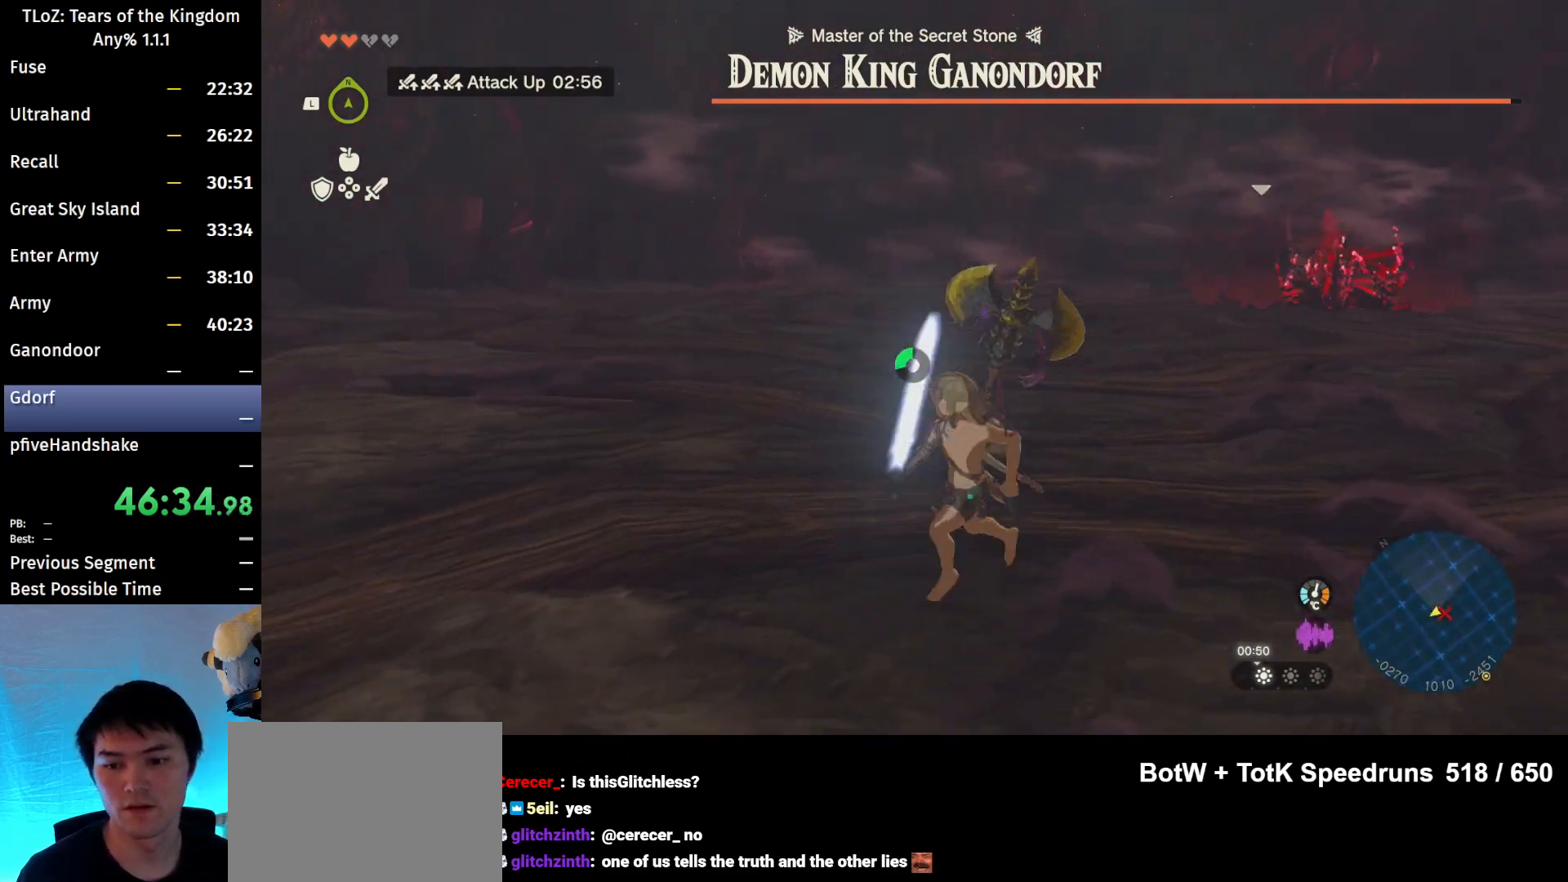
{"buttons": [], "left_stick": "down-left", "right_stick": "center", "events": [[200, "right_stick", "right"], [400, "right_stick", "center"]]}
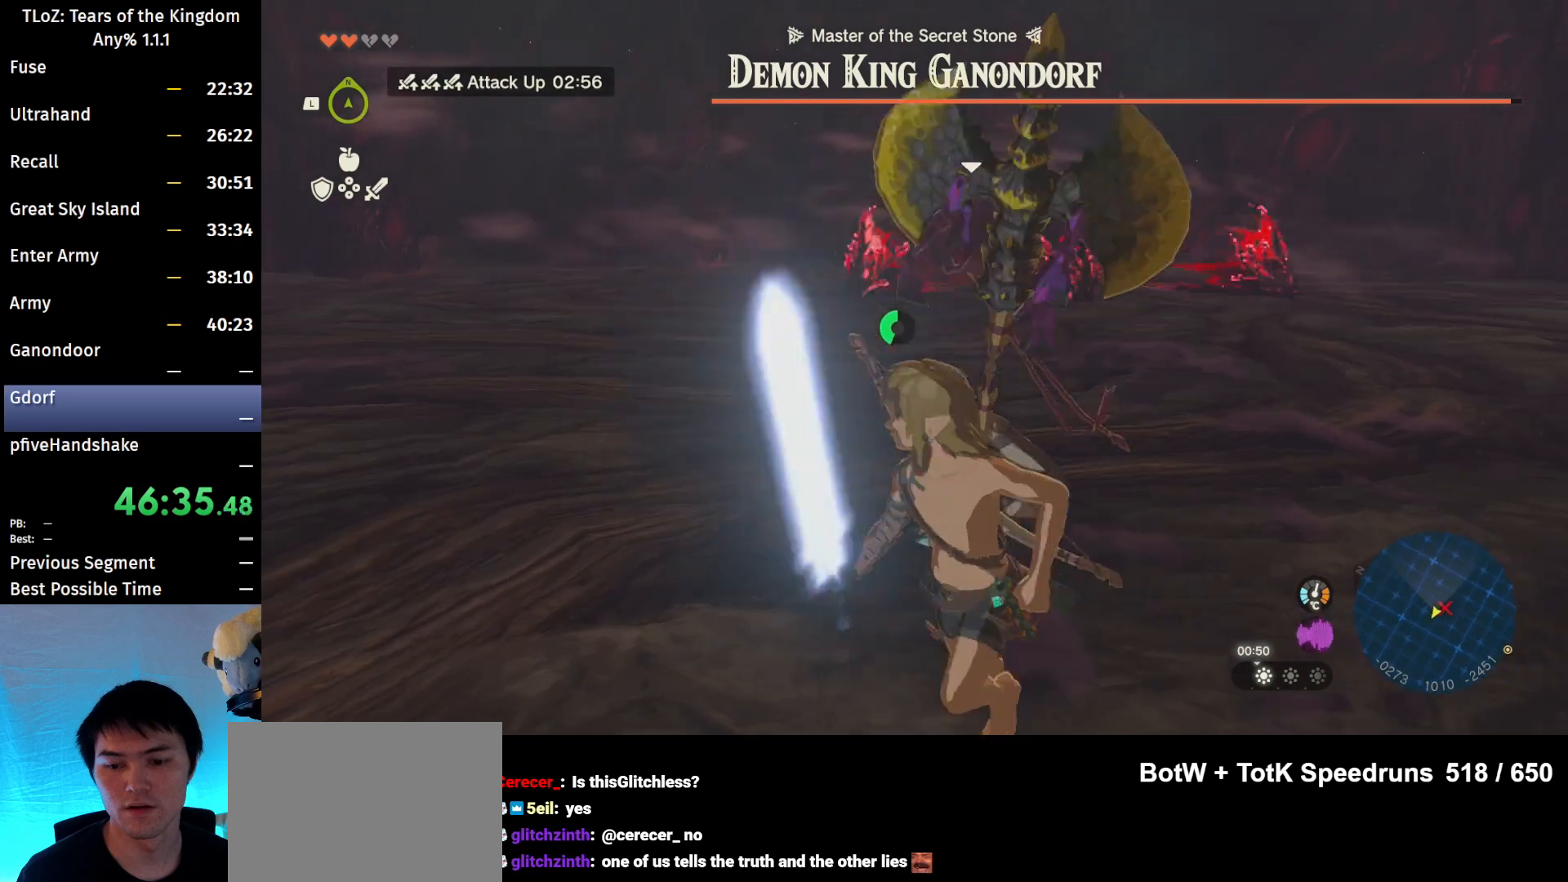
{"buttons": [], "left_stick": "up-left", "right_stick": "center", "events": [[267, "left_stick", "left"], [400, "left_stick", "up-left"]]}
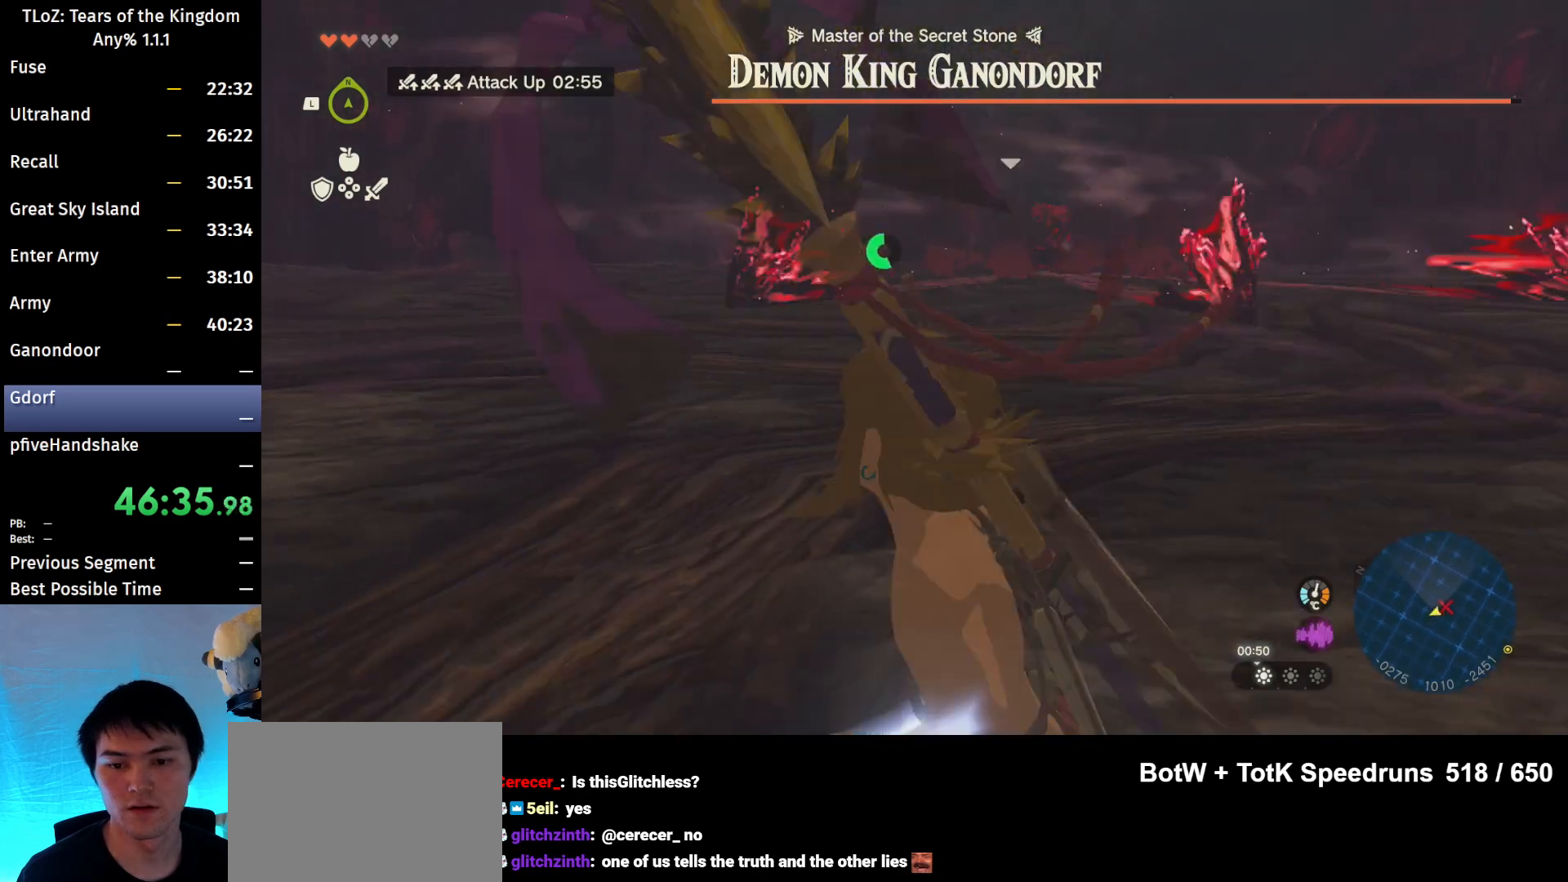
{"buttons": [], "left_stick": "up-left", "right_stick": "center", "events": []}
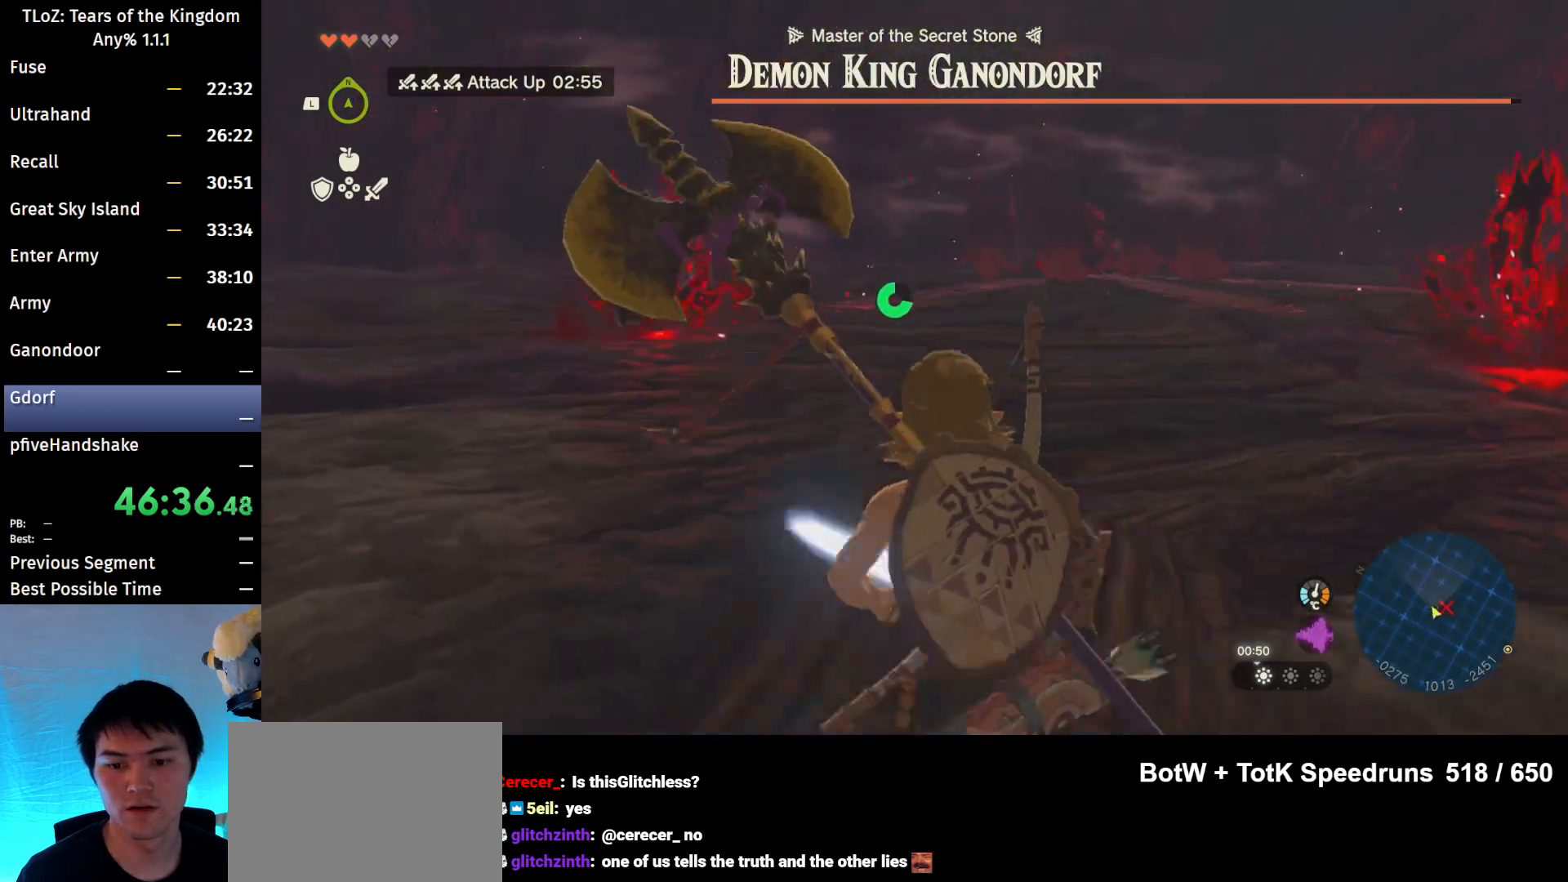
{"buttons": [], "left_stick": "up-left", "right_stick": "center", "events": []}
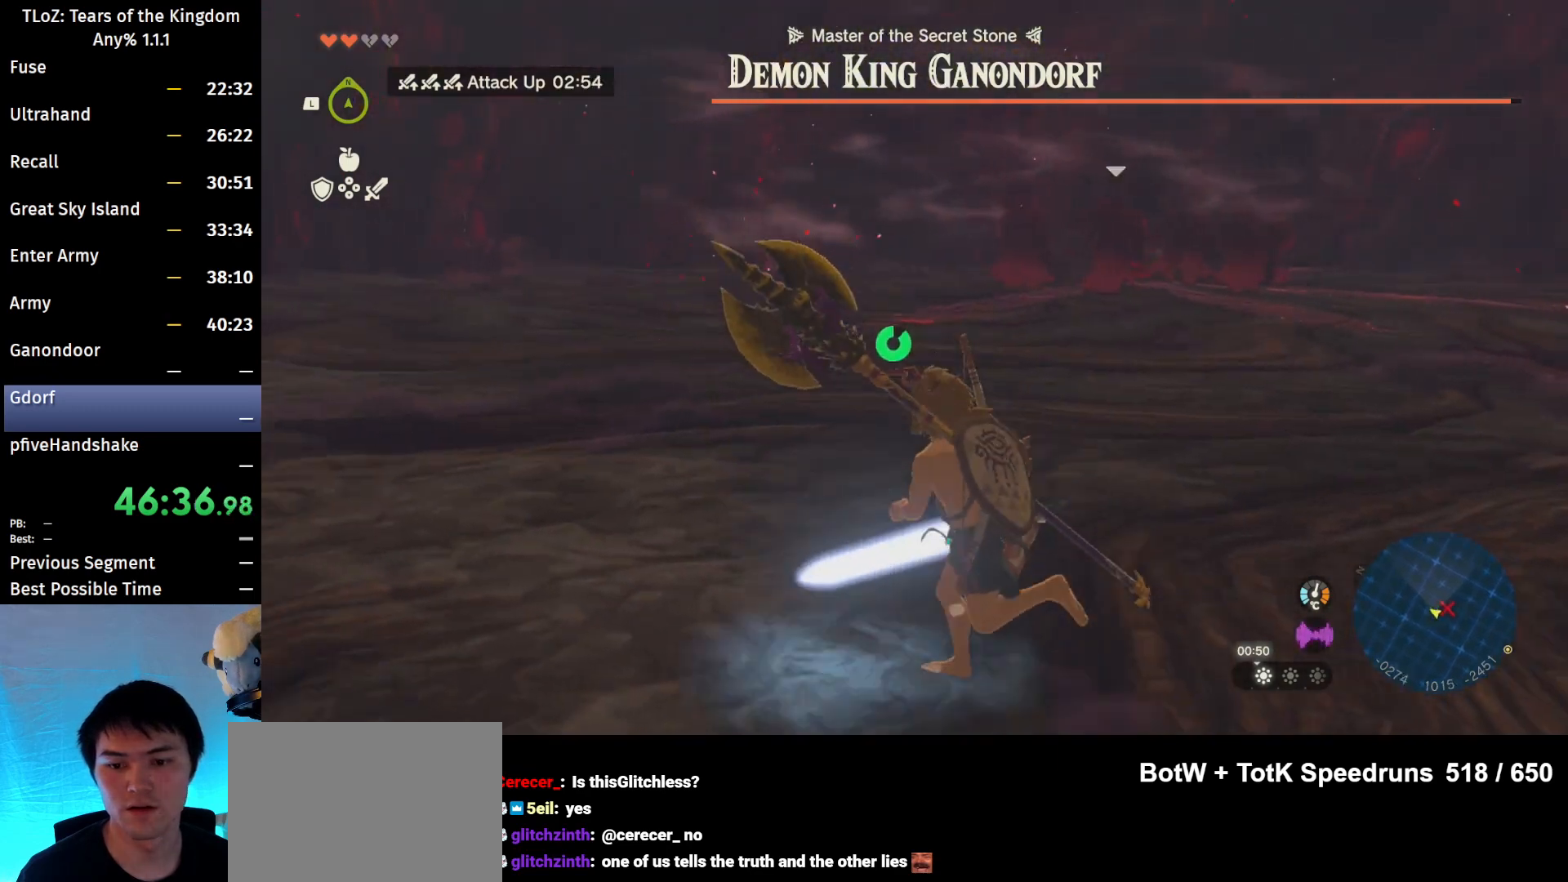
{"buttons": [], "left_stick": "up-left", "right_stick": "center", "events": []}
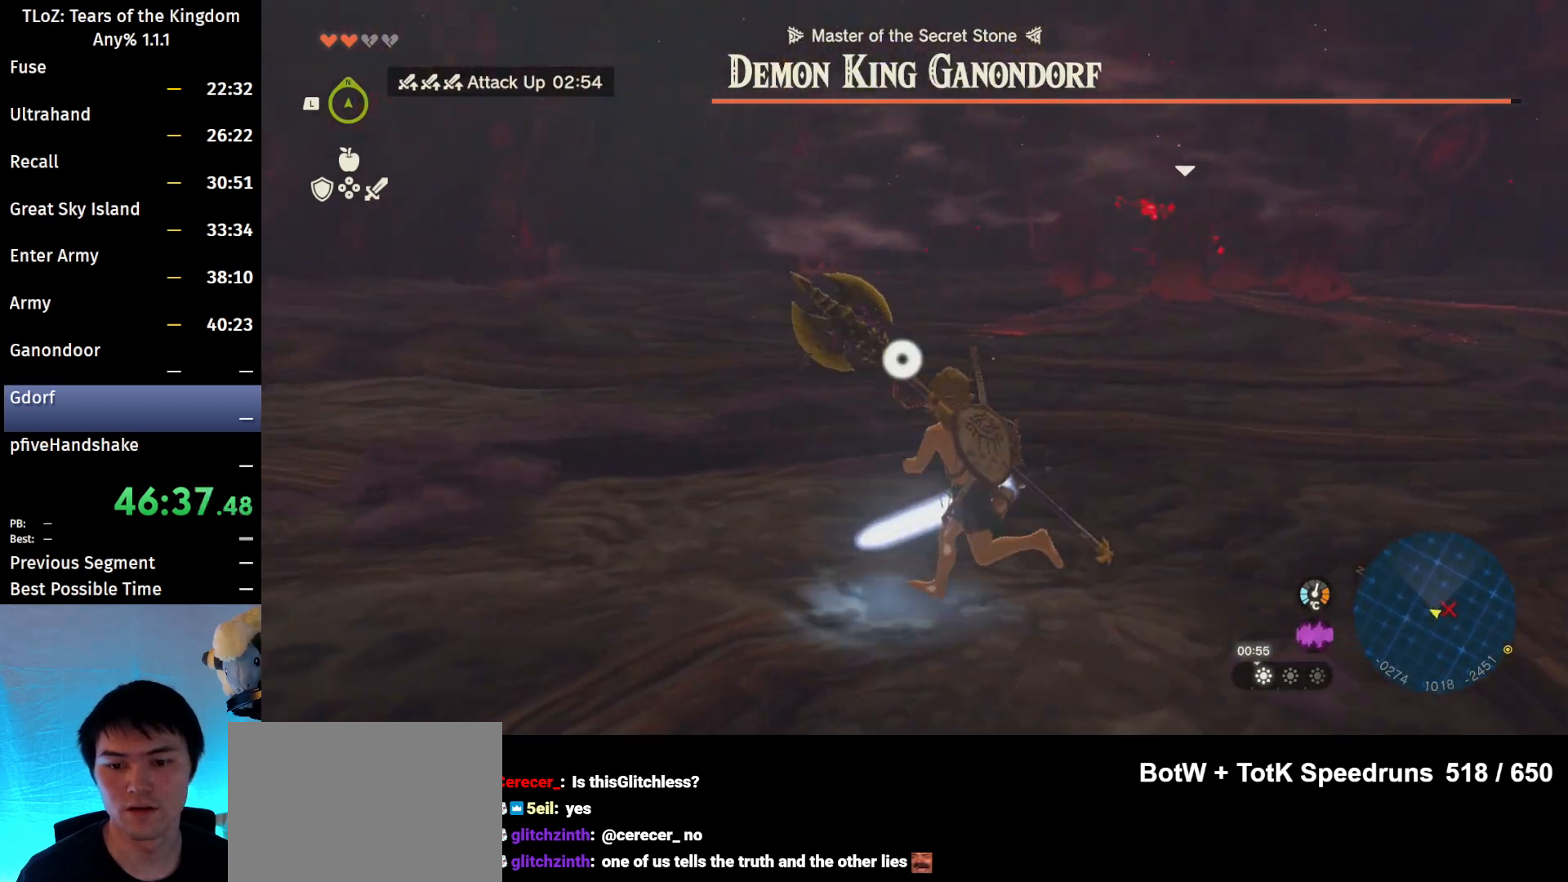
{"buttons": [], "left_stick": "up-left", "right_stick": "center", "events": []}
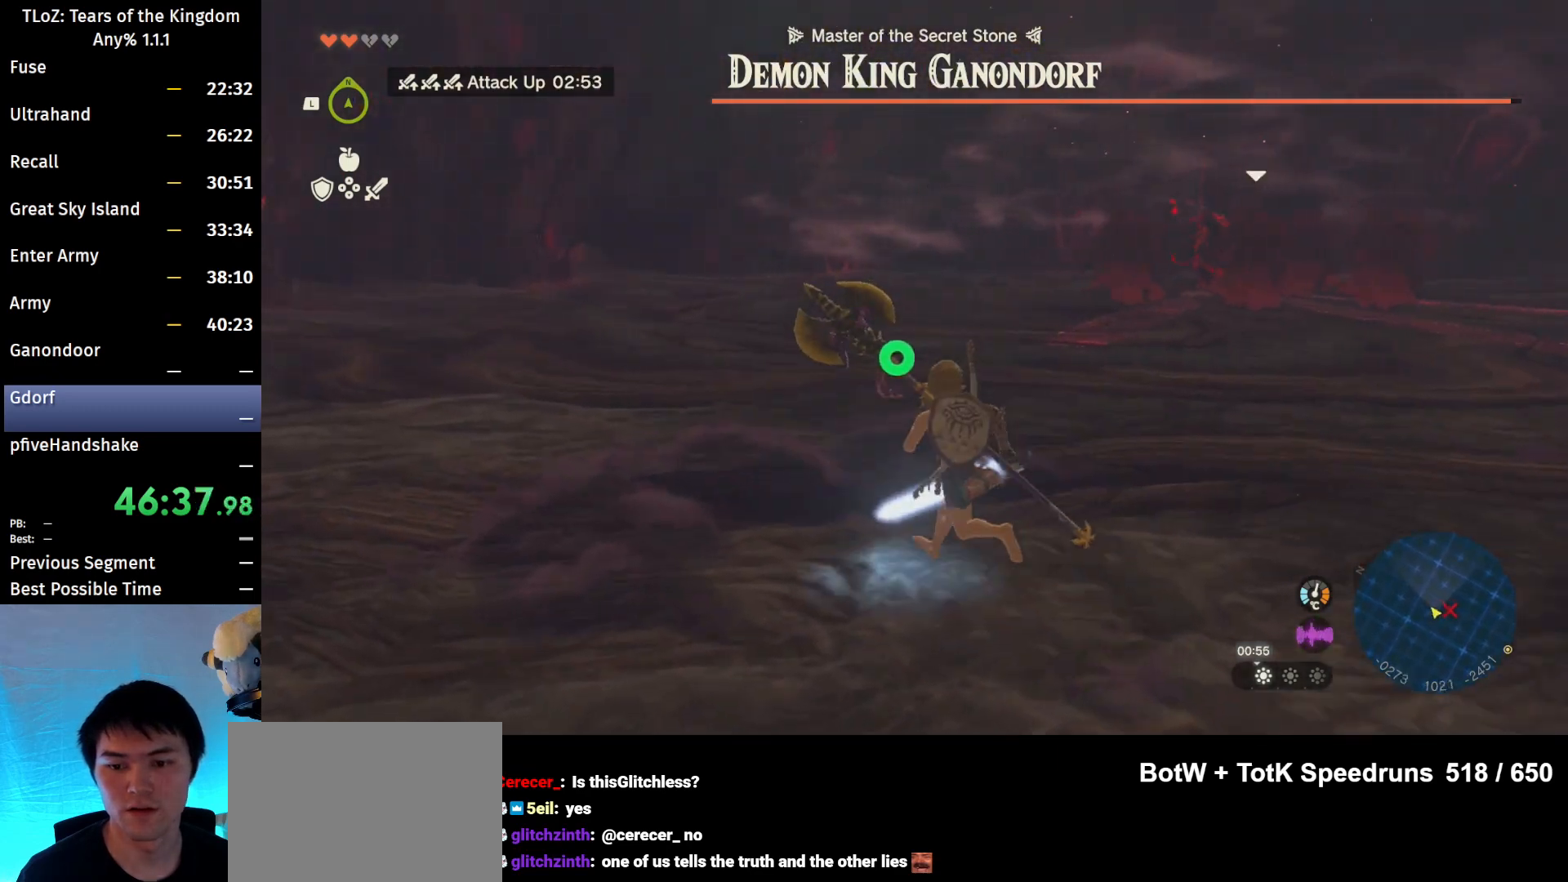
{"buttons": [], "left_stick": "up-left", "right_stick": "center", "events": [[100, "right_stick", "right"], [367, "right_stick", "center"]]}
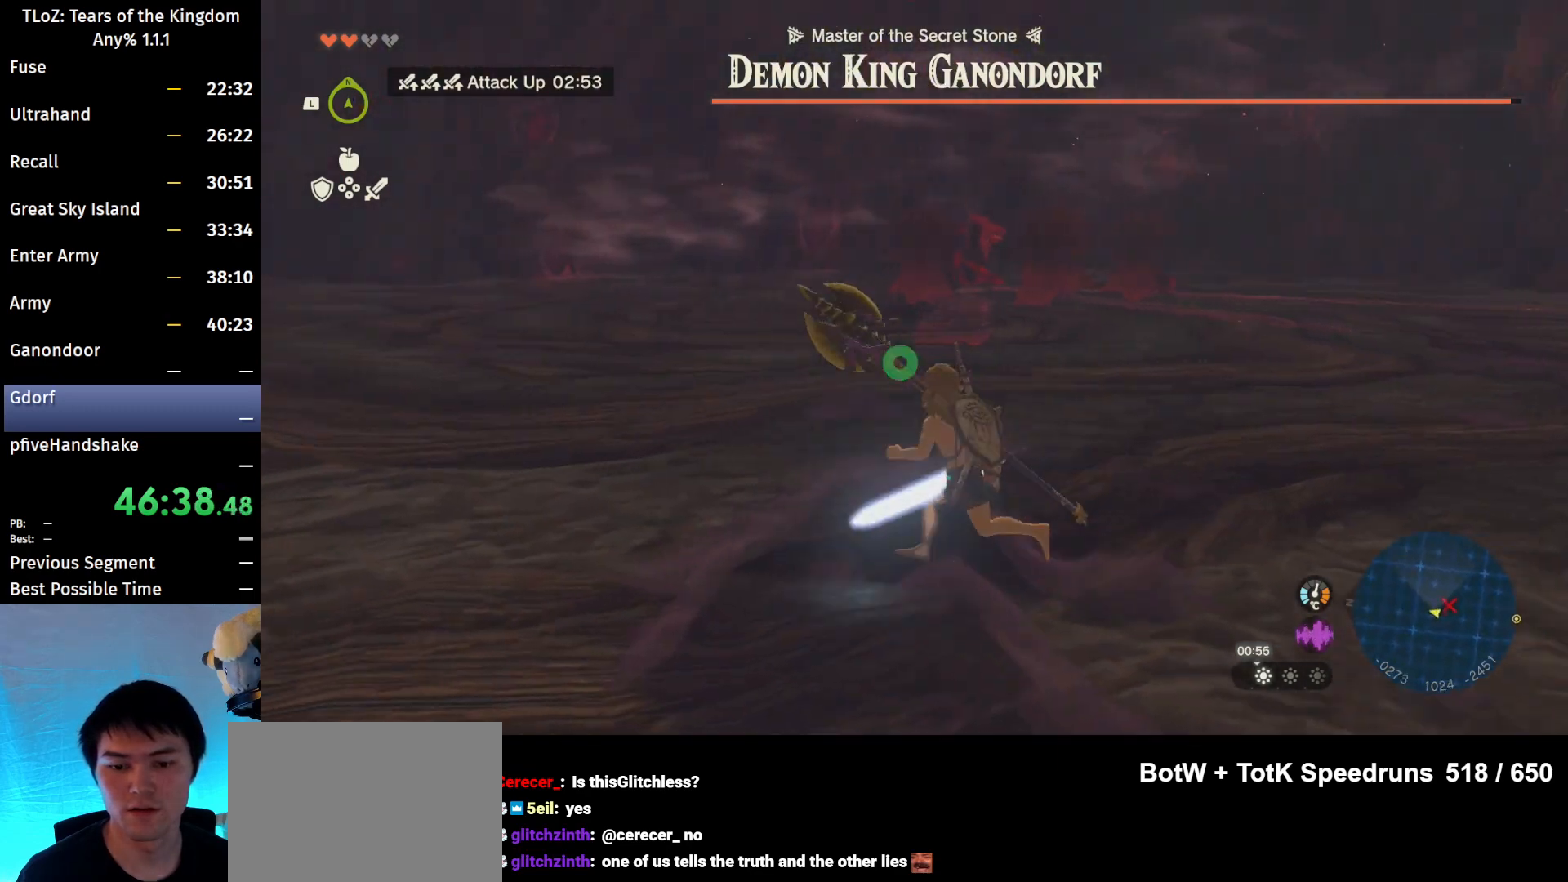
{"buttons": ["B"], "left_stick": "up-left", "right_stick": "center", "events": [[33, "B", "down"]]}
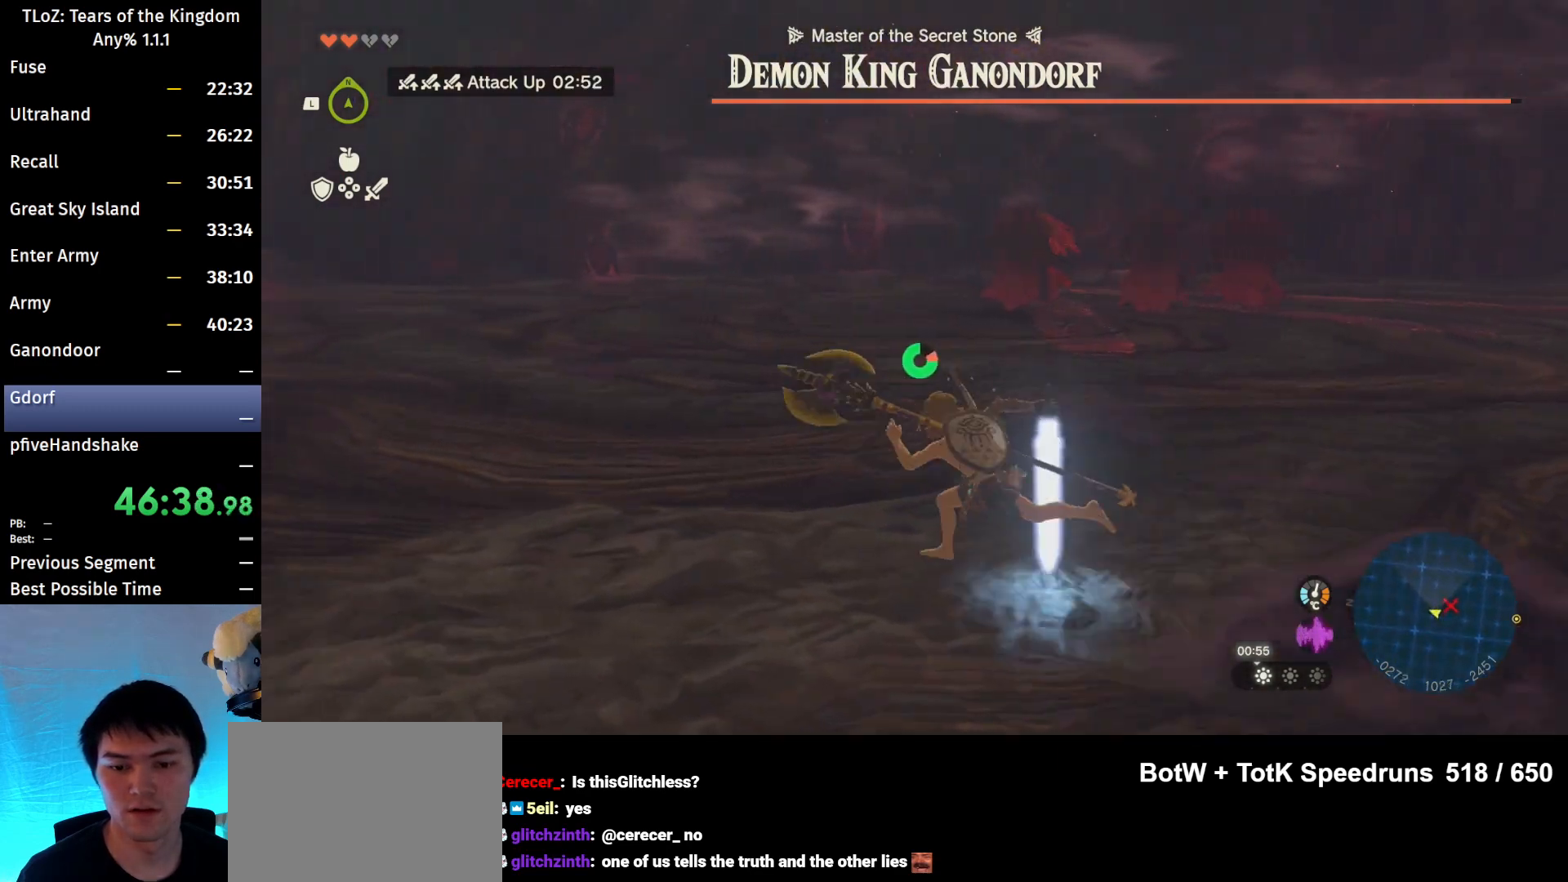
{"buttons": ["B"], "left_stick": "up-left", "right_stick": "center", "events": []}
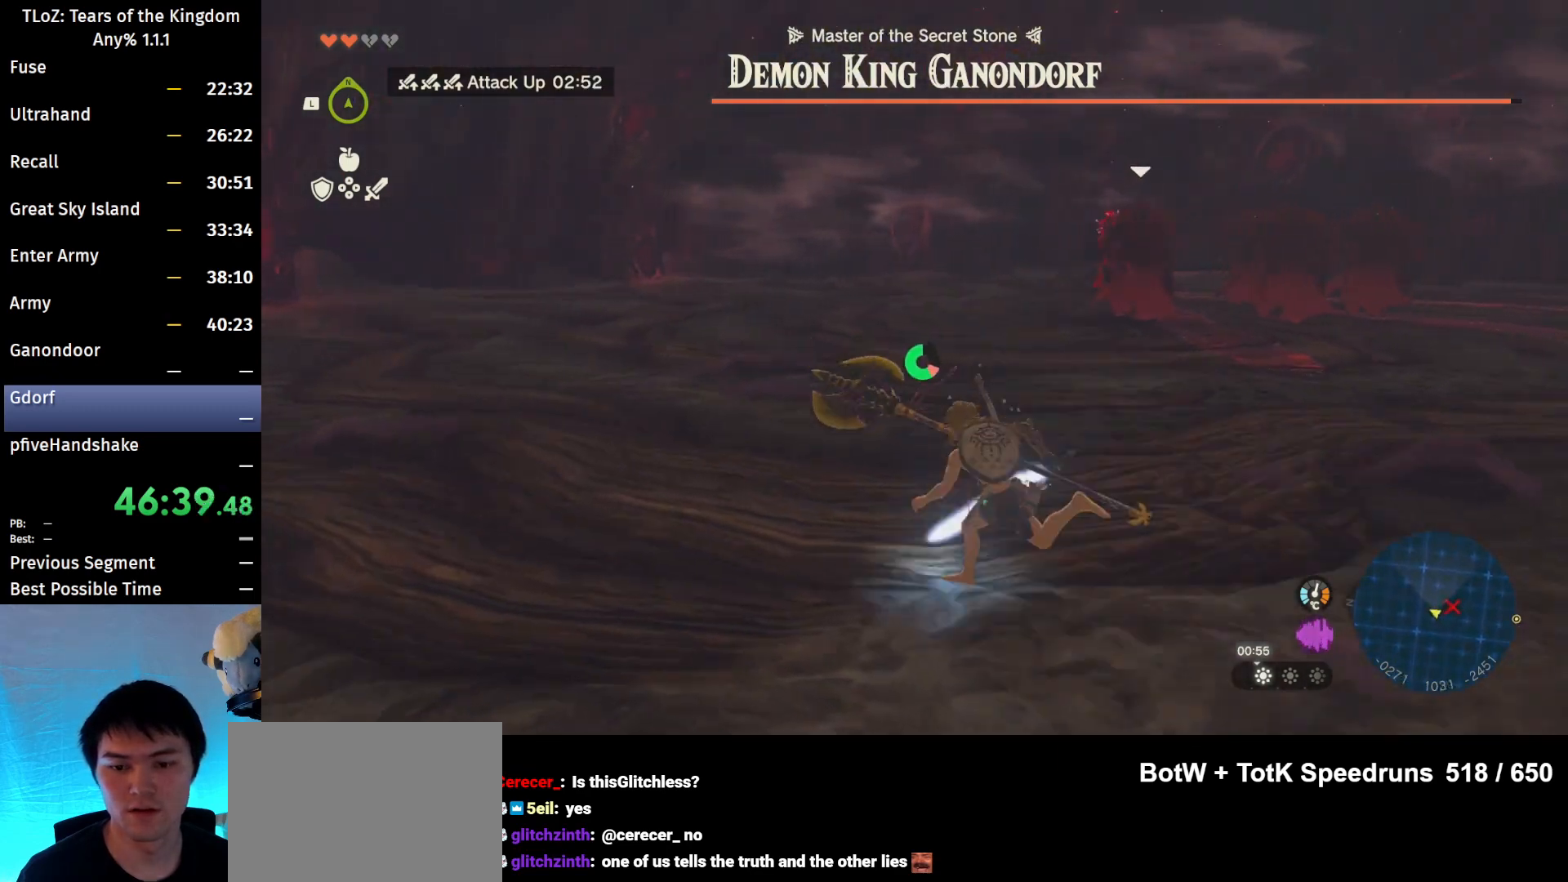
{"buttons": [], "left_stick": "up-left", "right_stick": "center", "events": [[500, "B", "up"]]}
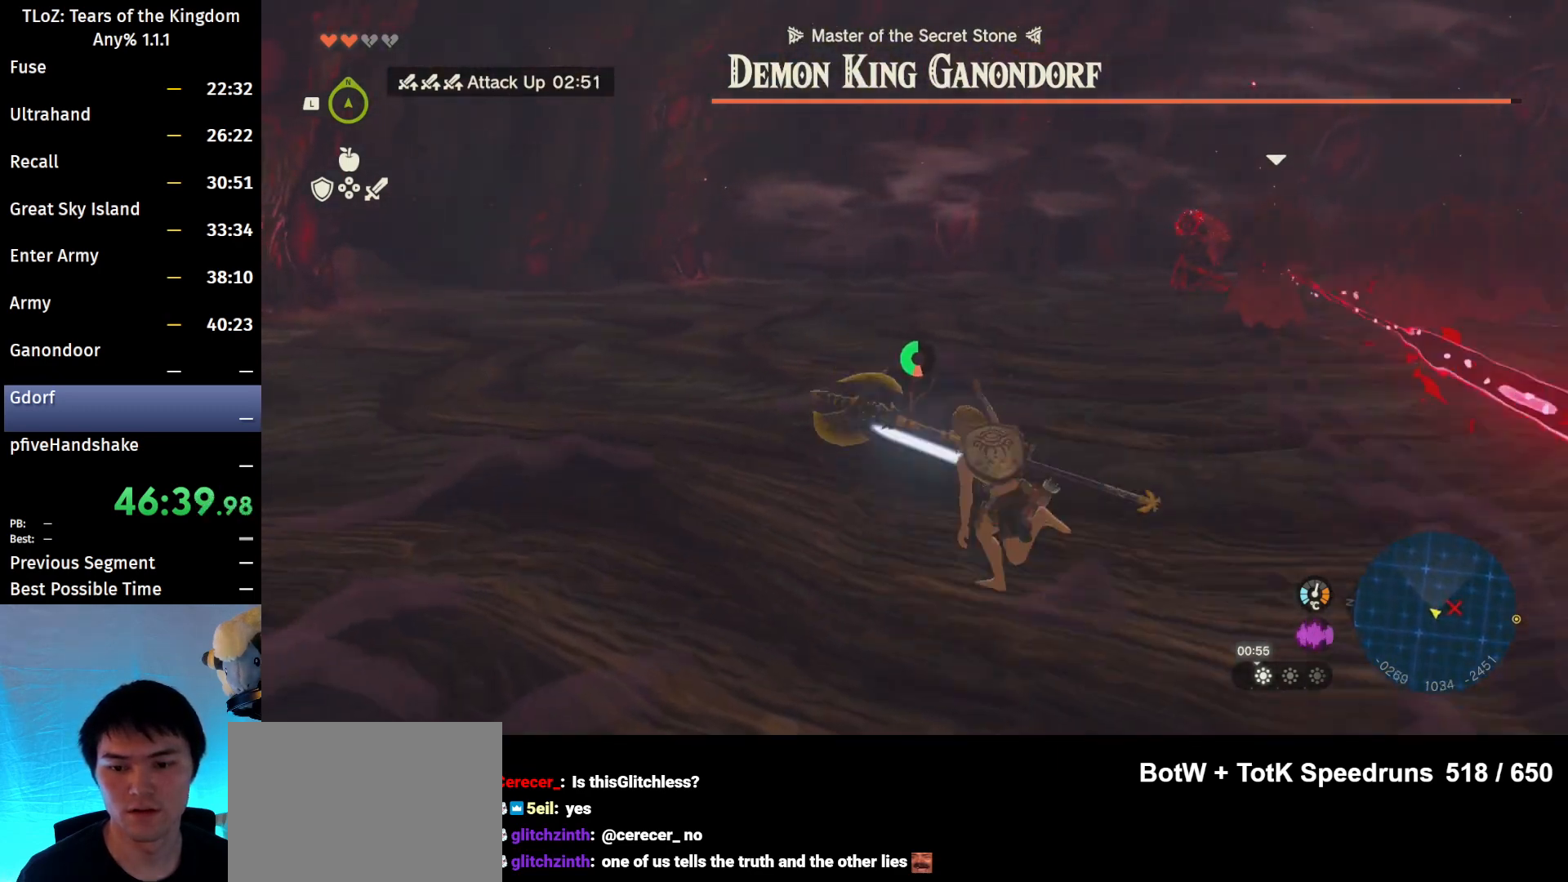
{"buttons": [], "left_stick": "up-left", "right_stick": "center", "events": []}
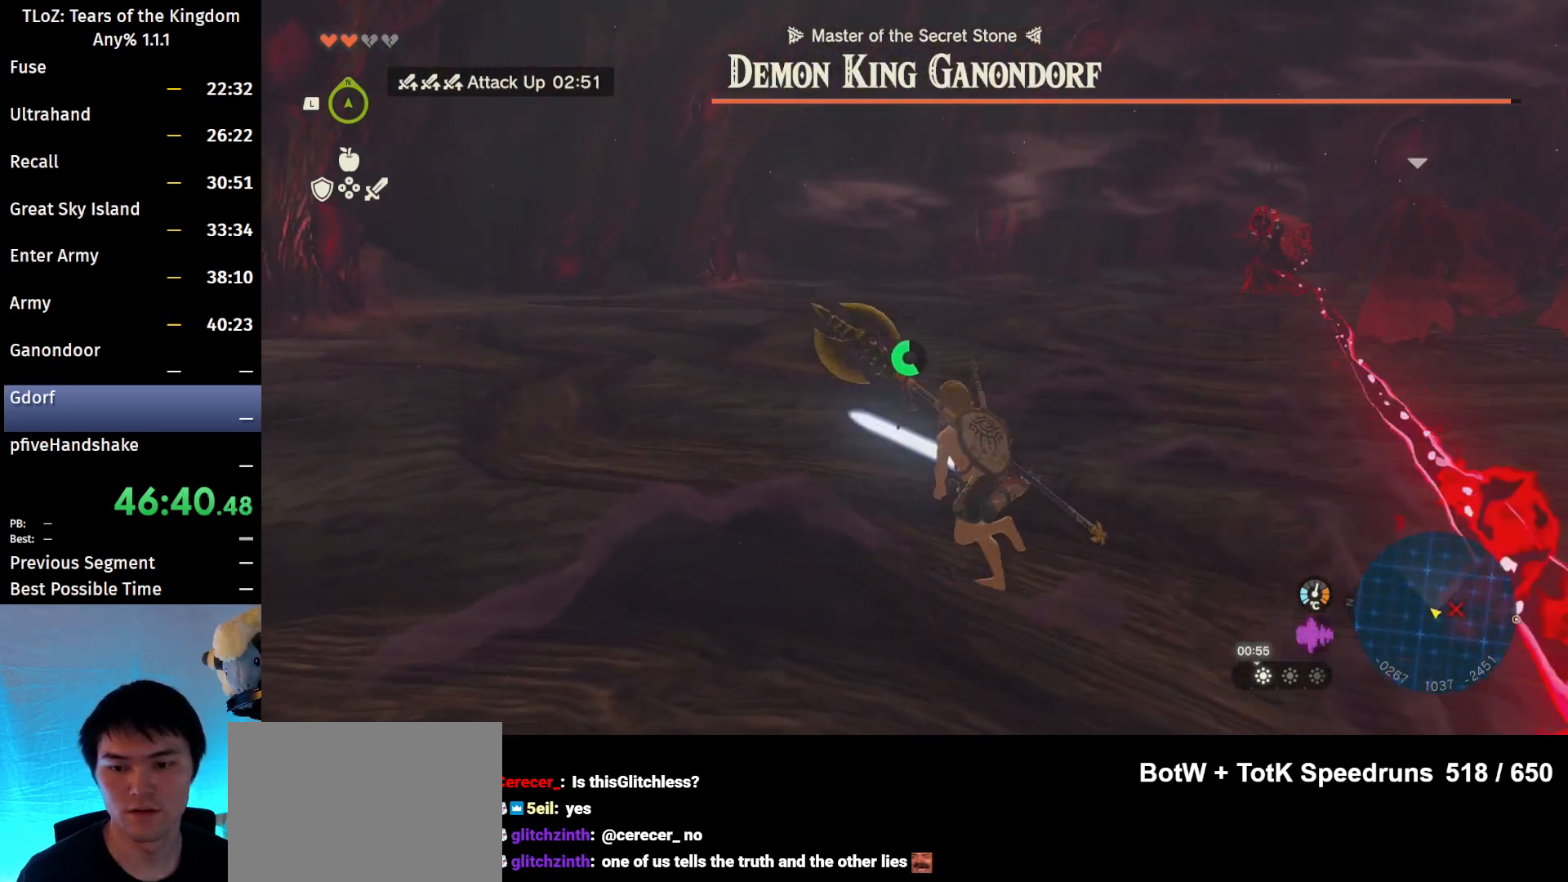
{"buttons": [], "left_stick": "up-left", "right_stick": "center", "events": [[100, "right_stick", "right"], [333, "right_stick", "center"]]}
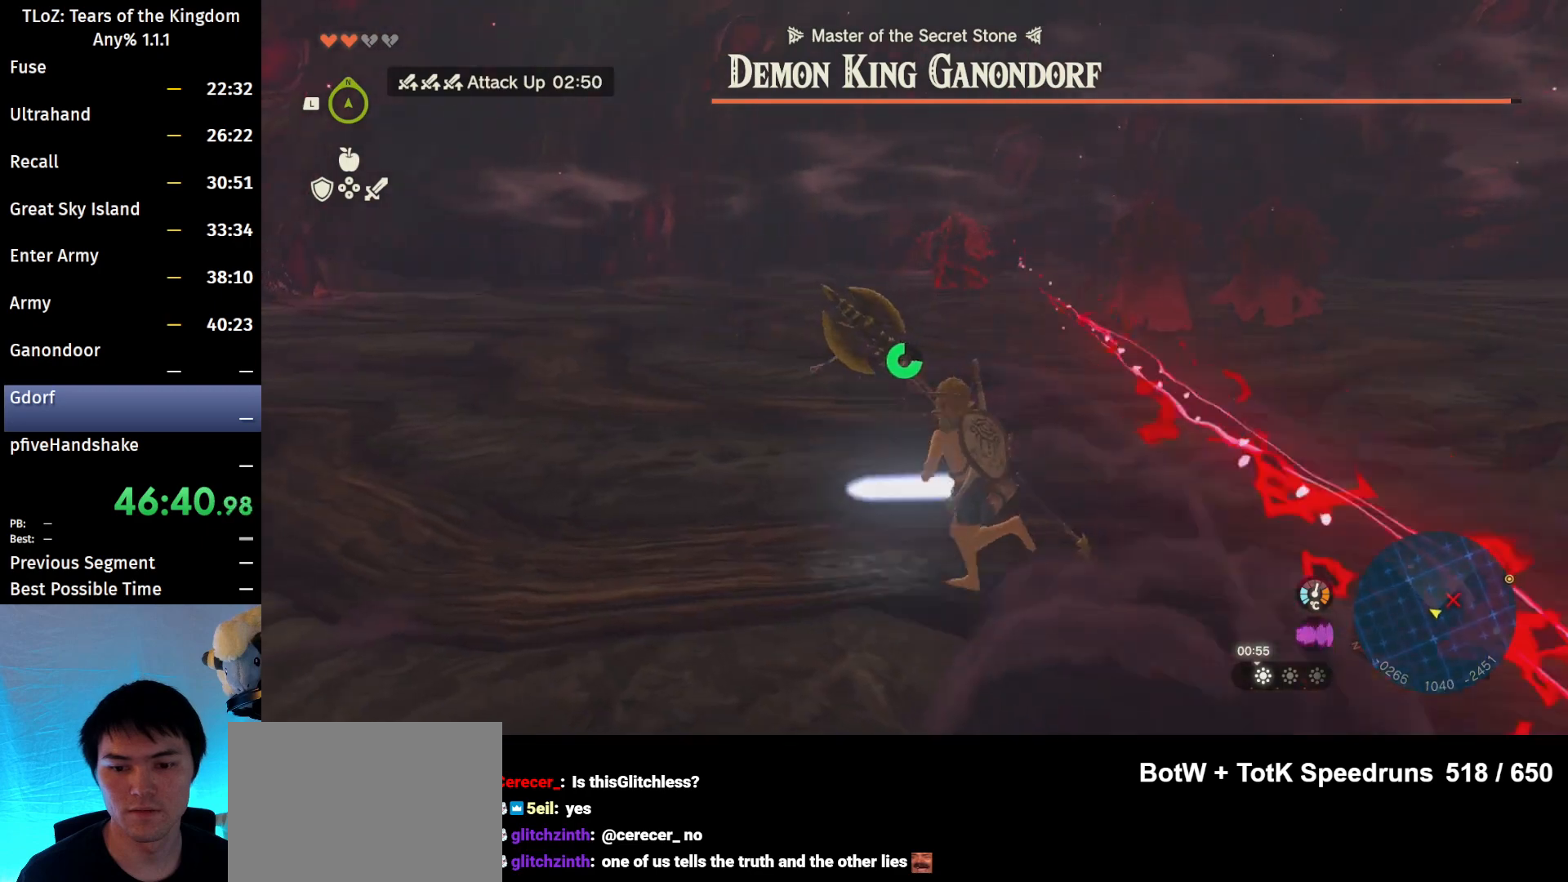
{"buttons": [], "left_stick": "up-left", "right_stick": "center", "events": []}
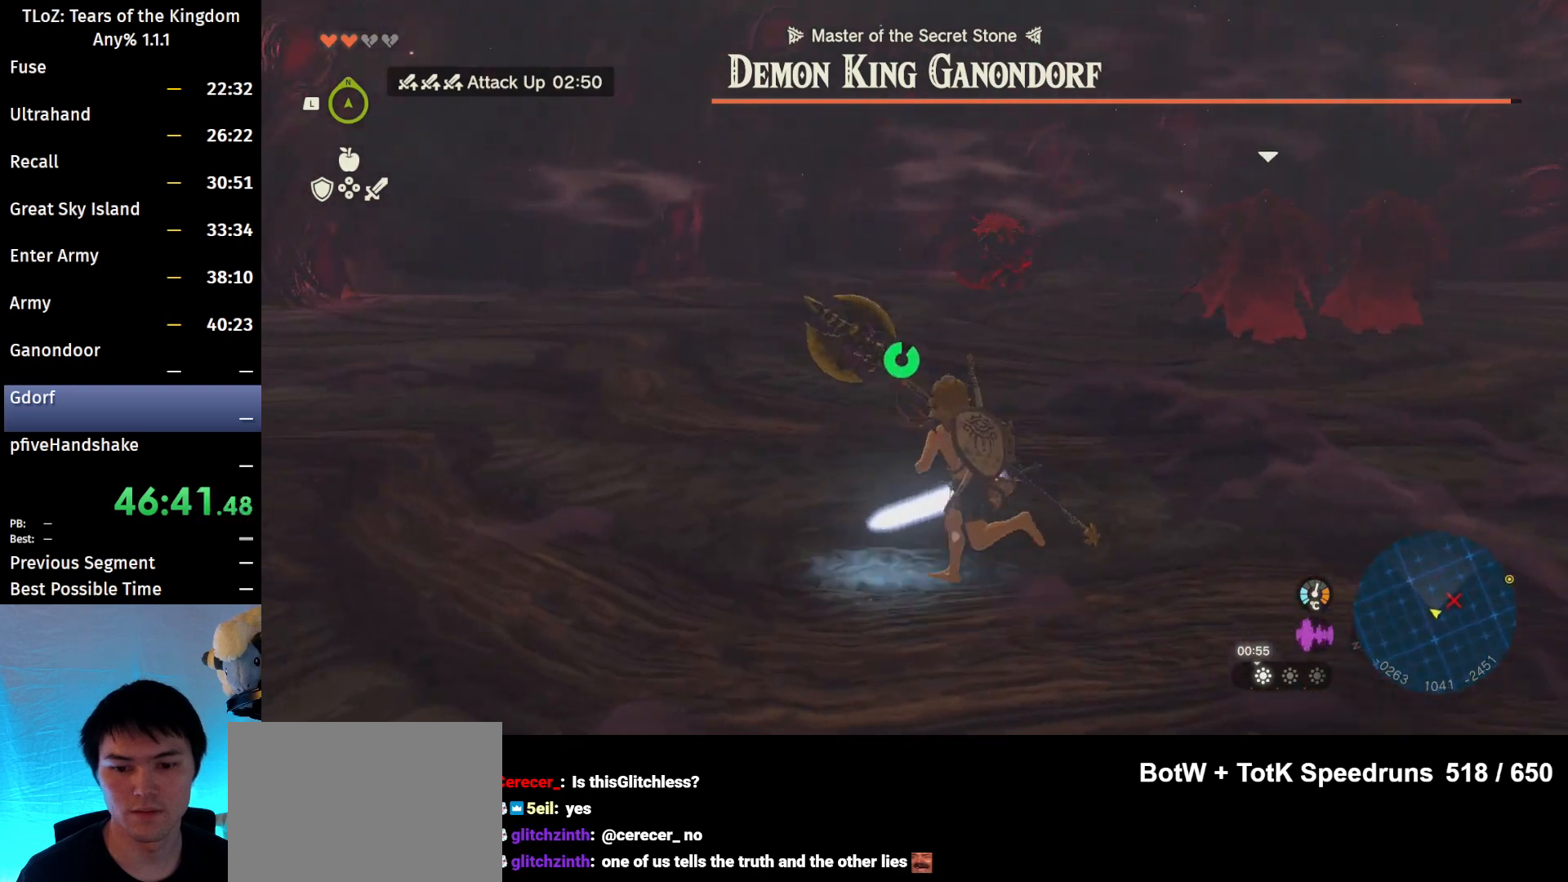
{"buttons": [], "left_stick": "up-left", "right_stick": "center", "events": []}
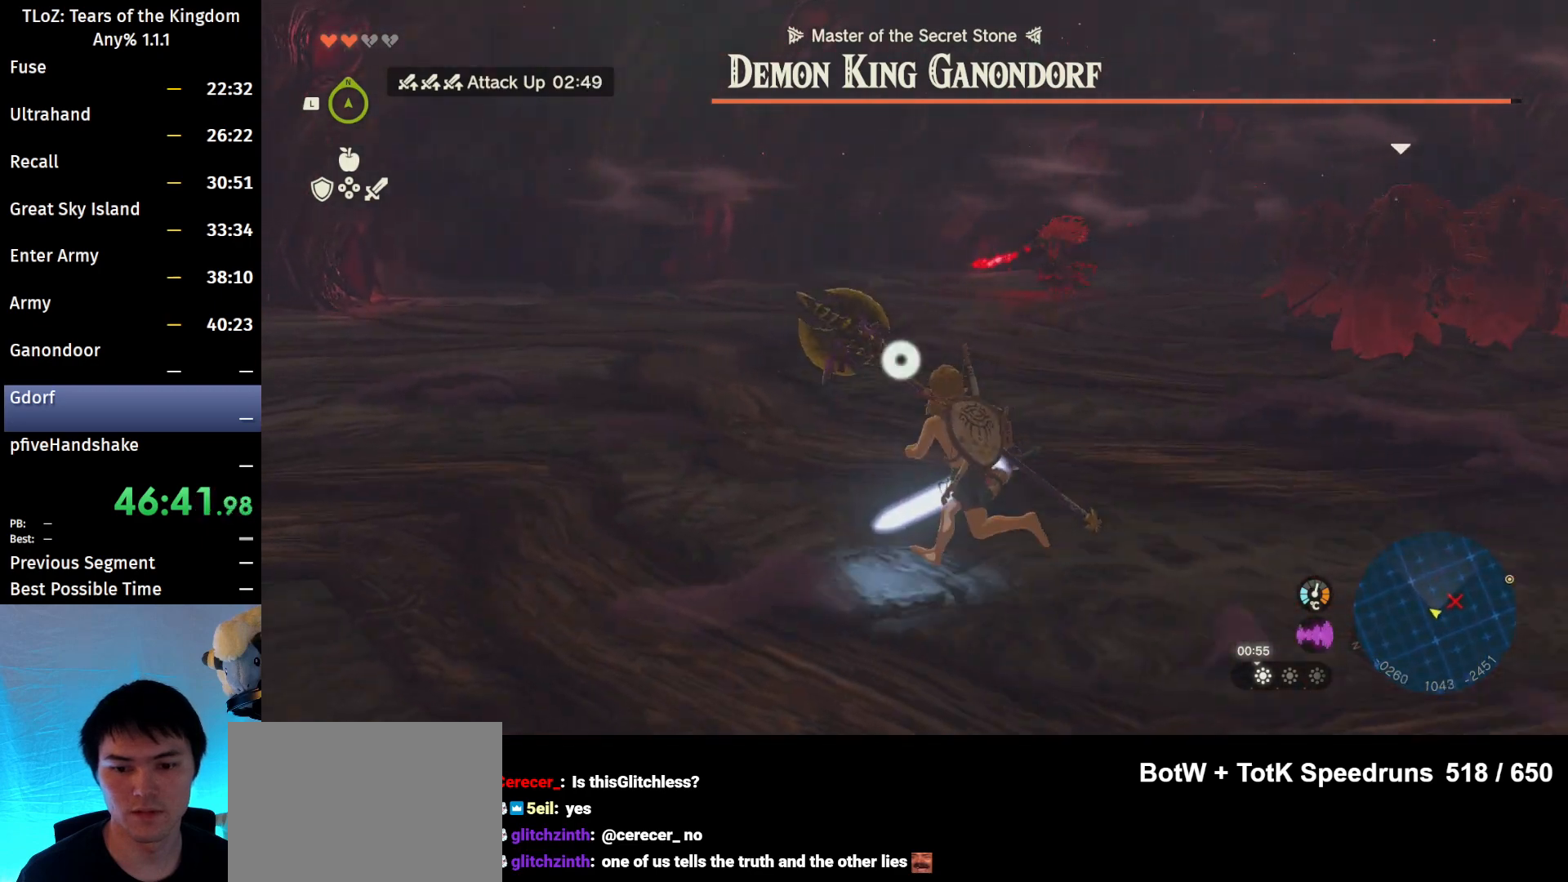
{"buttons": [], "left_stick": "up-left", "right_stick": "right", "events": [[267, "right_stick", "right"]]}
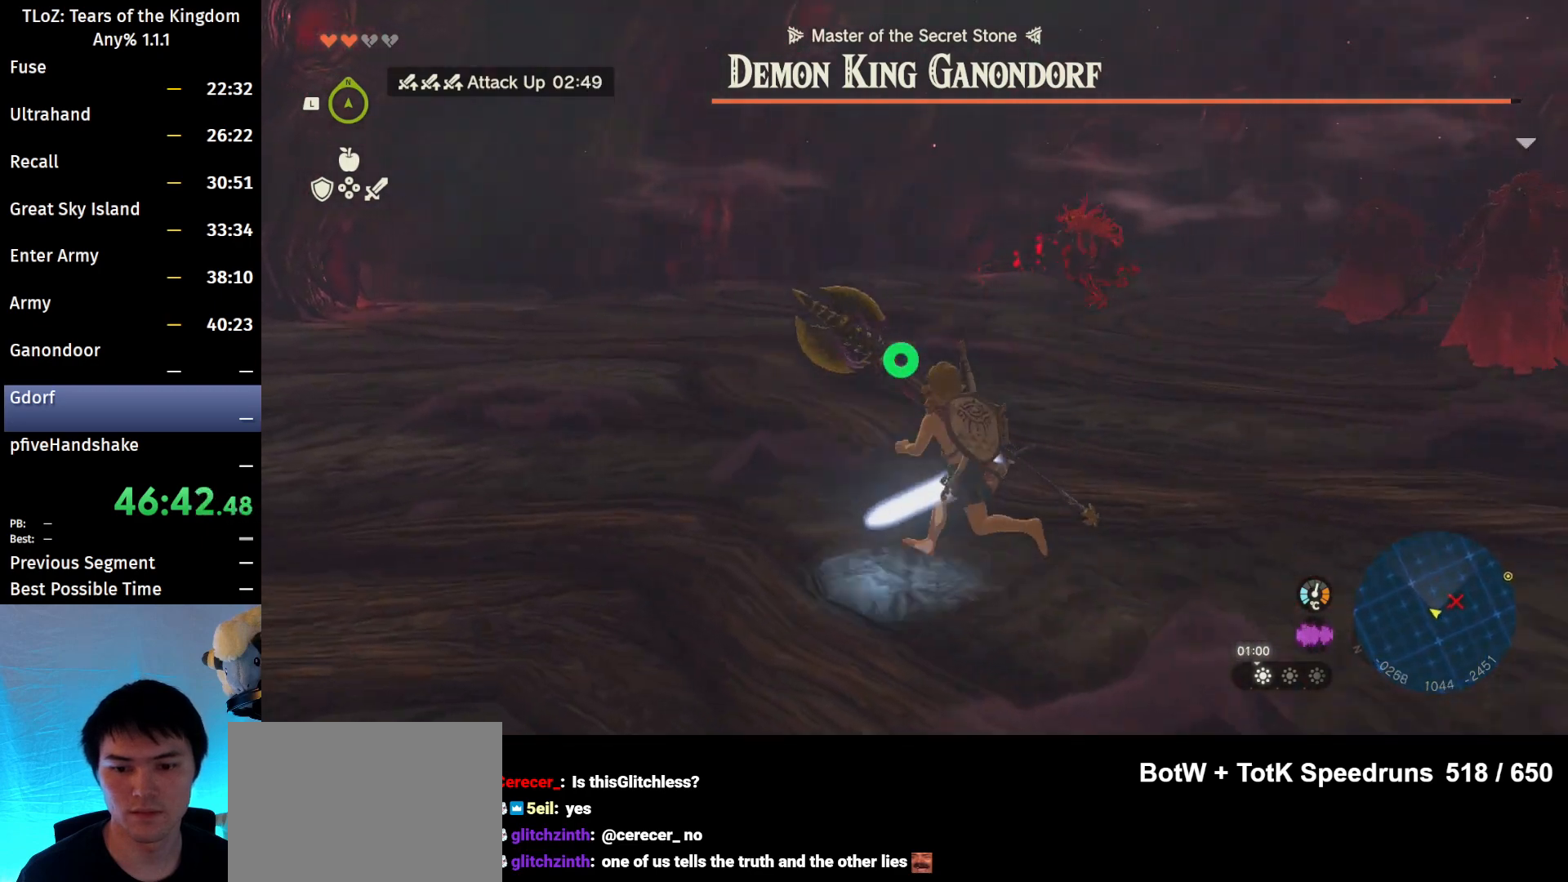
{"buttons": [], "left_stick": "up", "right_stick": "right", "events": [[67, "left_stick", "up"]]}
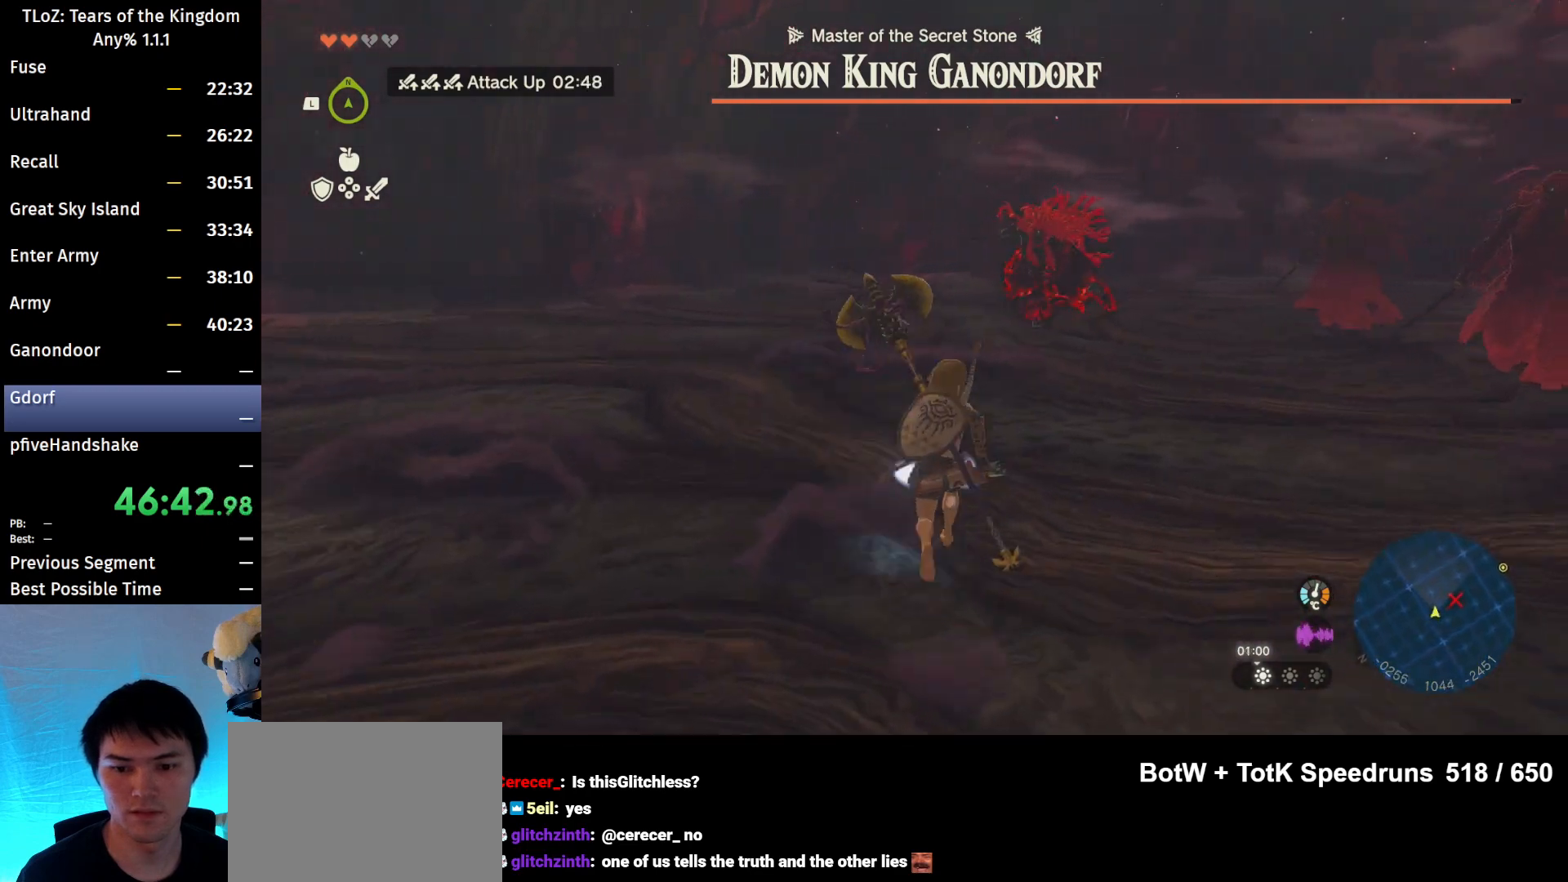
{"buttons": ["L2"], "left_stick": "center", "right_stick": "down-right", "events": [[133, "L2", "down"], [267, "right_stick", "down-right"], [367, "left_stick", "center"]]}
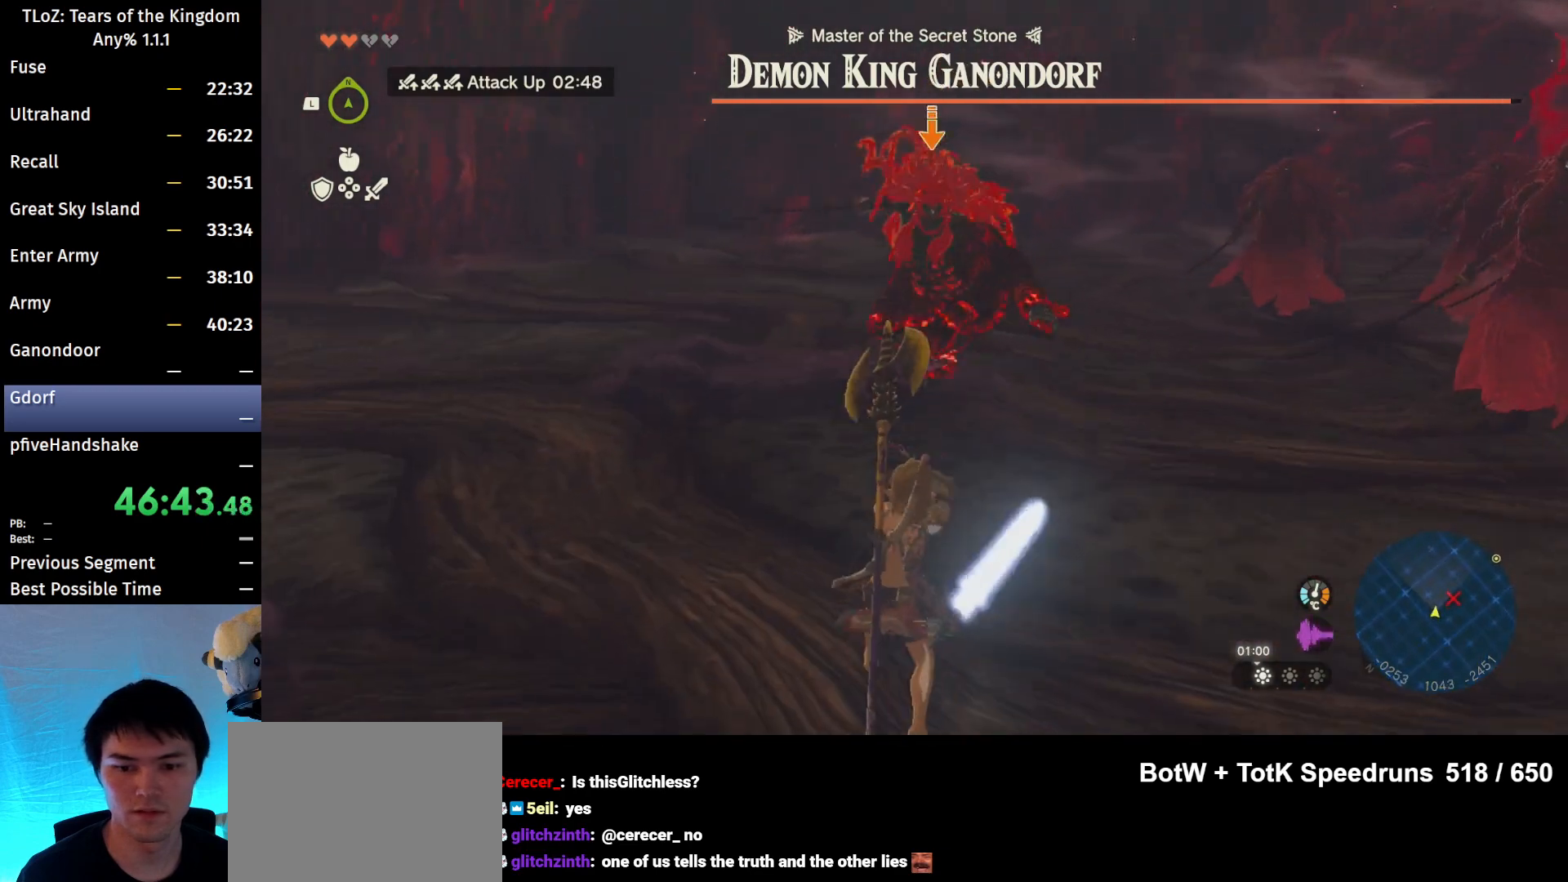
{"buttons": ["L2"], "left_stick": "down", "right_stick": "center", "events": [[67, "right_stick", "center"], [333, "left_stick", "down"]]}
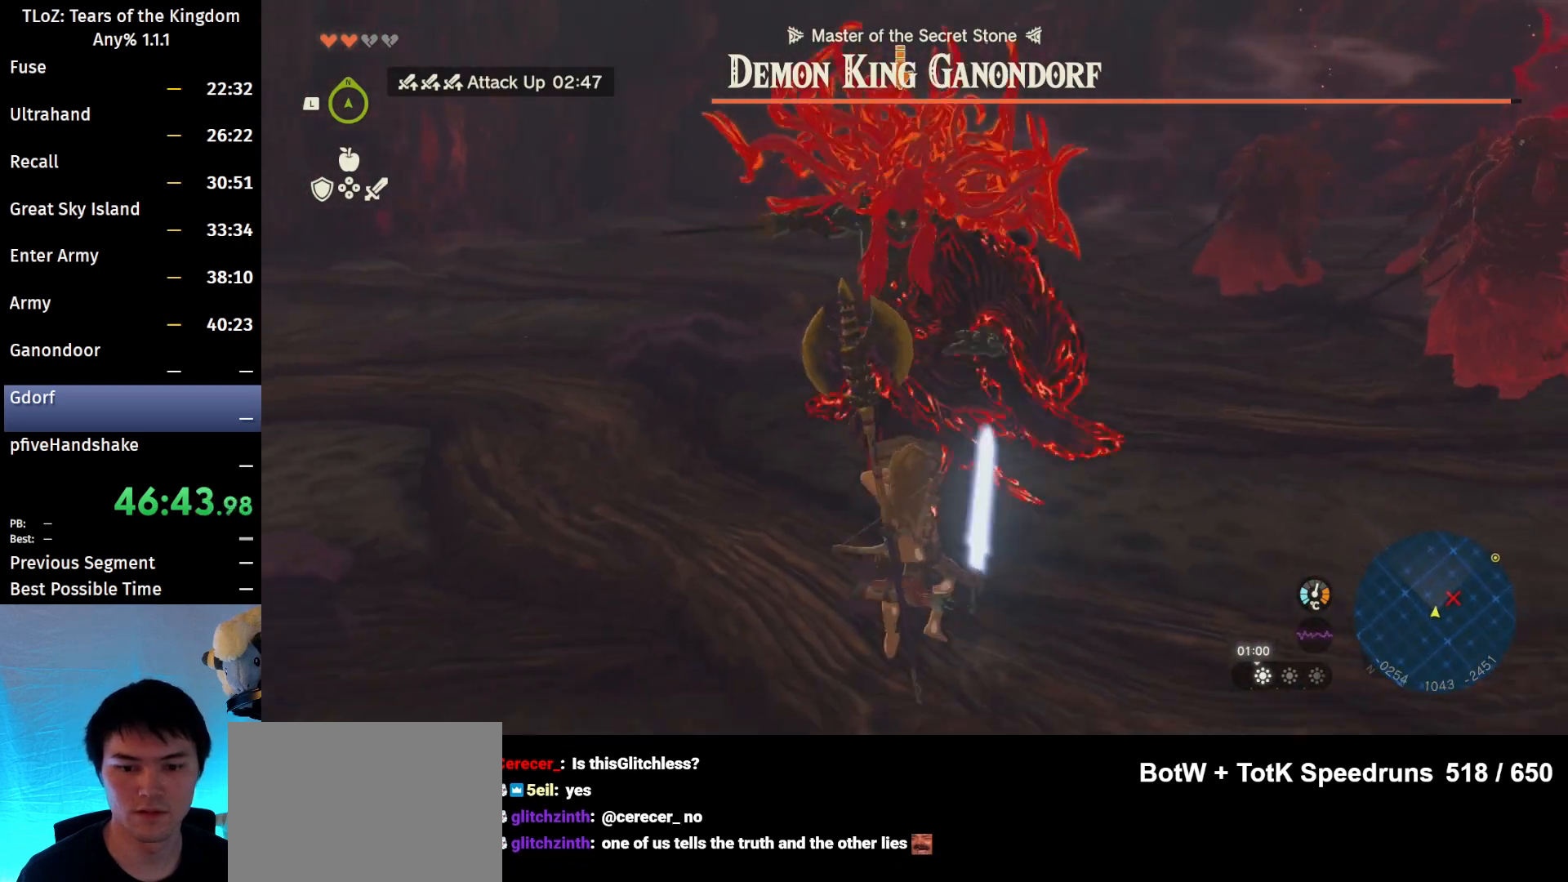
{"buttons": ["Y", "L2"], "left_stick": "center", "right_stick": "center", "events": [[267, "X", "down"], [400, "X", "up"], [400, "left_stick", "center"], [433, "Y", "down"]]}
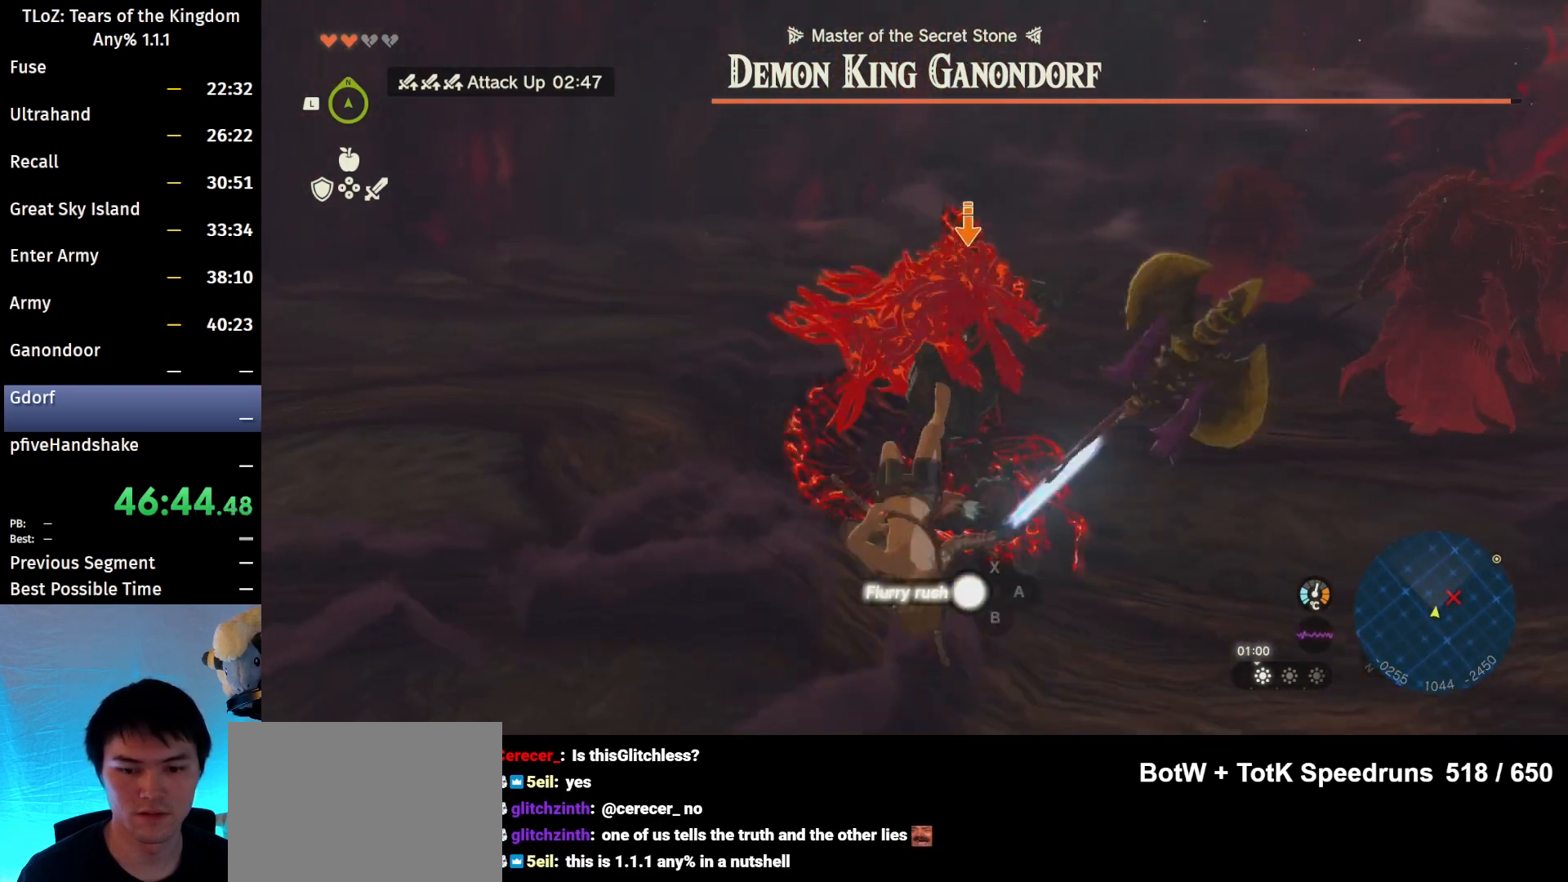
{"buttons": ["L2"], "left_stick": "center", "right_stick": "center", "events": [[67, "Y", "up"], [100, "Y", "down"], [200, "Y", "up"], [300, "Y", "down"], [367, "Y", "up"], [467, "Y", "down"], [500, "Y", "up"]]}
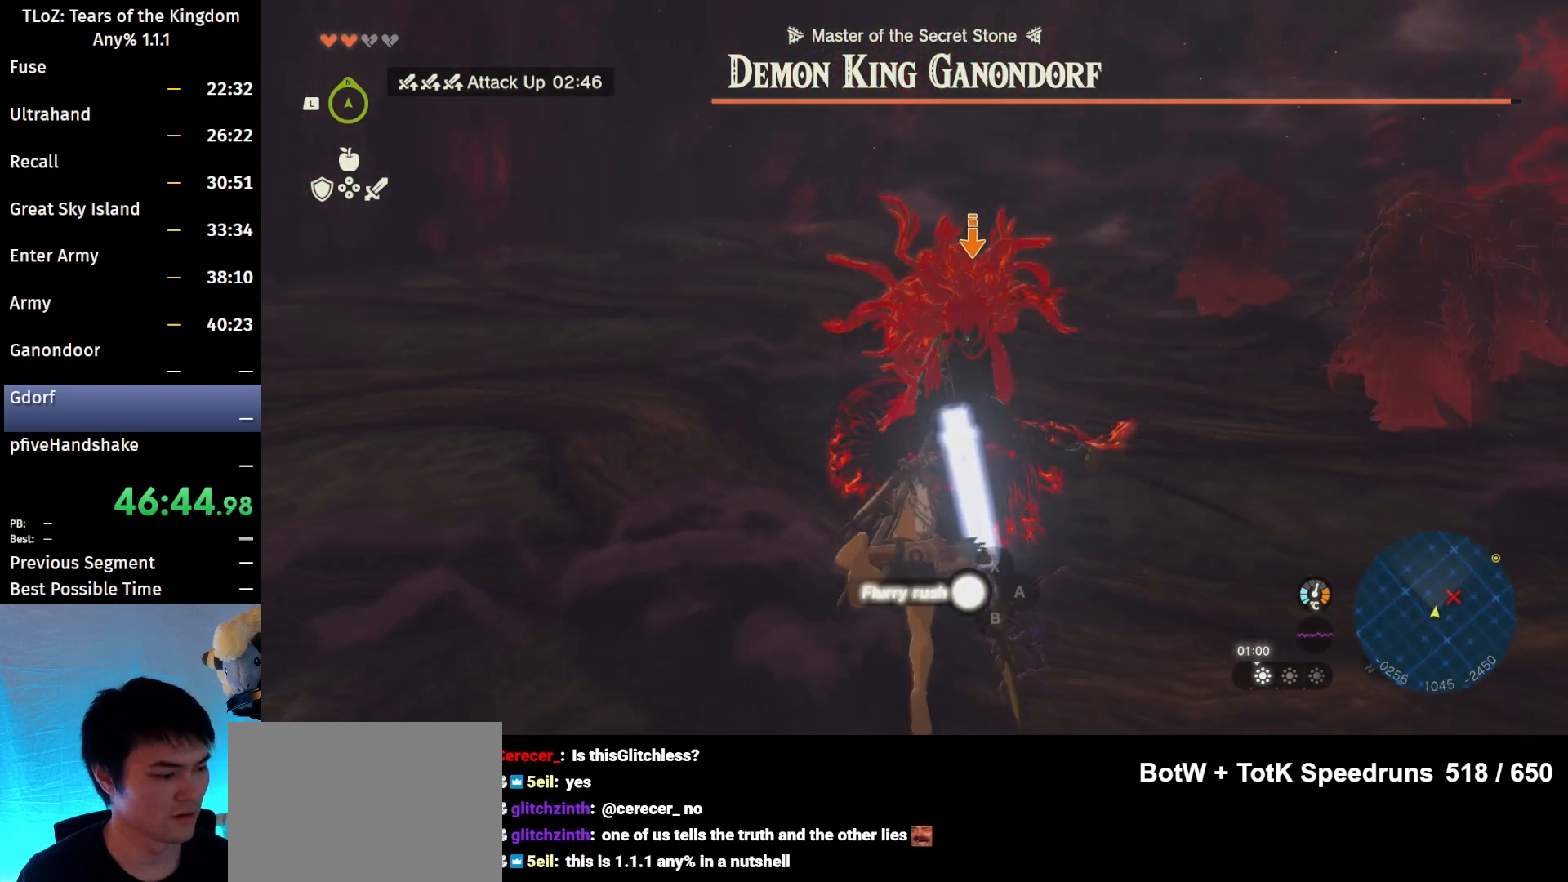
{"buttons": ["Y", "L2"], "left_stick": "center", "right_stick": "center", "events": [[133, "Y", "down"], [200, "Y", "up"], [267, "Y", "down"], [333, "Y", "up"], [433, "Y", "down"]]}
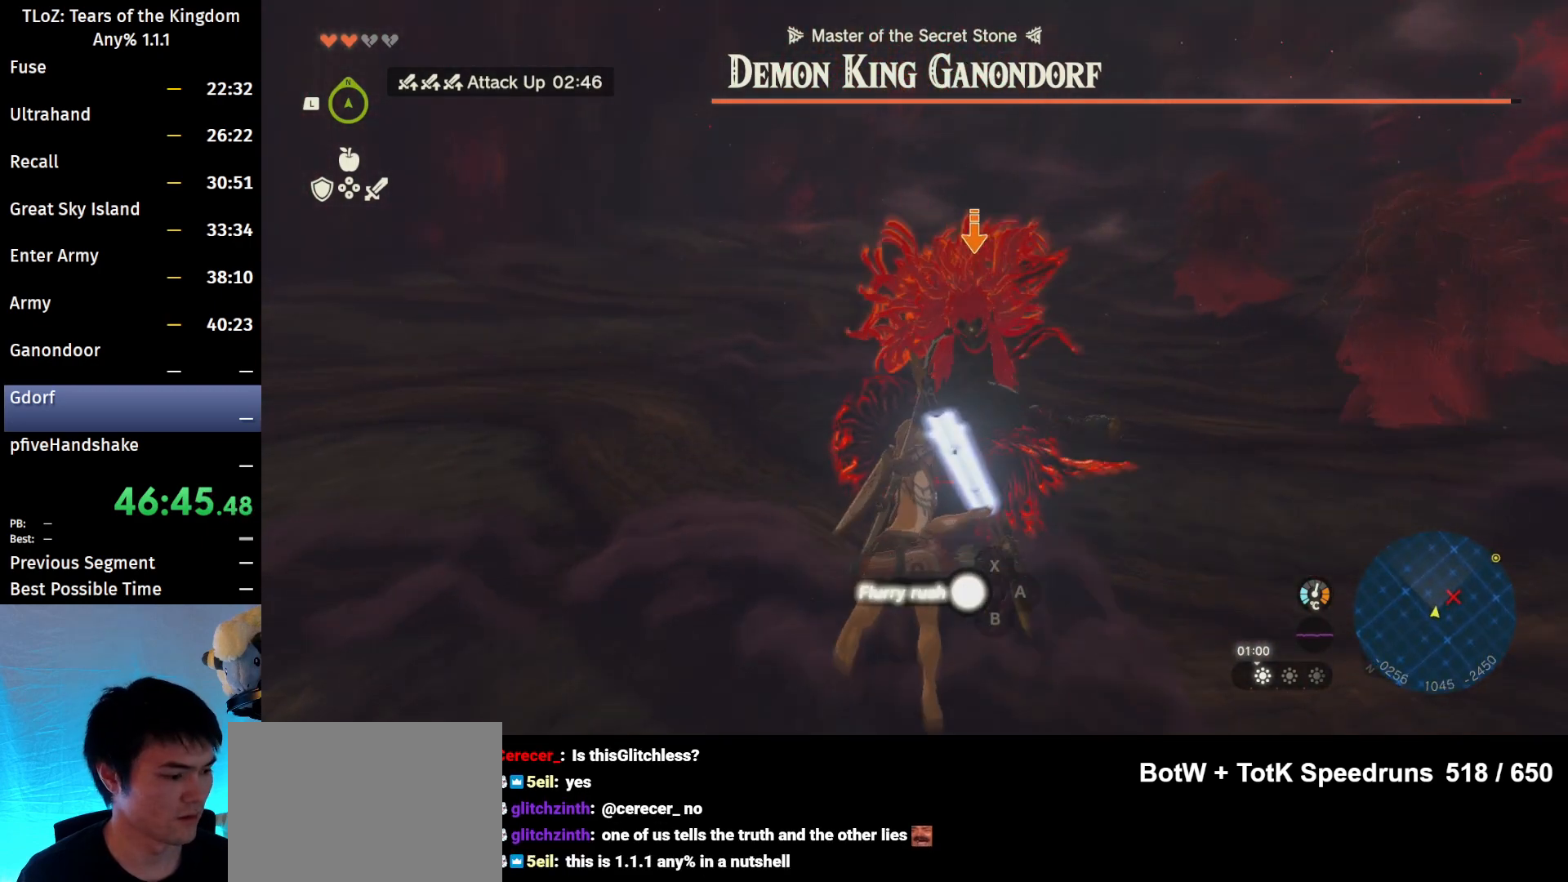
{"buttons": ["Y", "L2"], "left_stick": "center", "right_stick": "center", "events": [[33, "Y", "up"], [133, "Y", "down"], [200, "Y", "up"], [300, "Y", "down"], [367, "Y", "up"], [467, "Y", "down"]]}
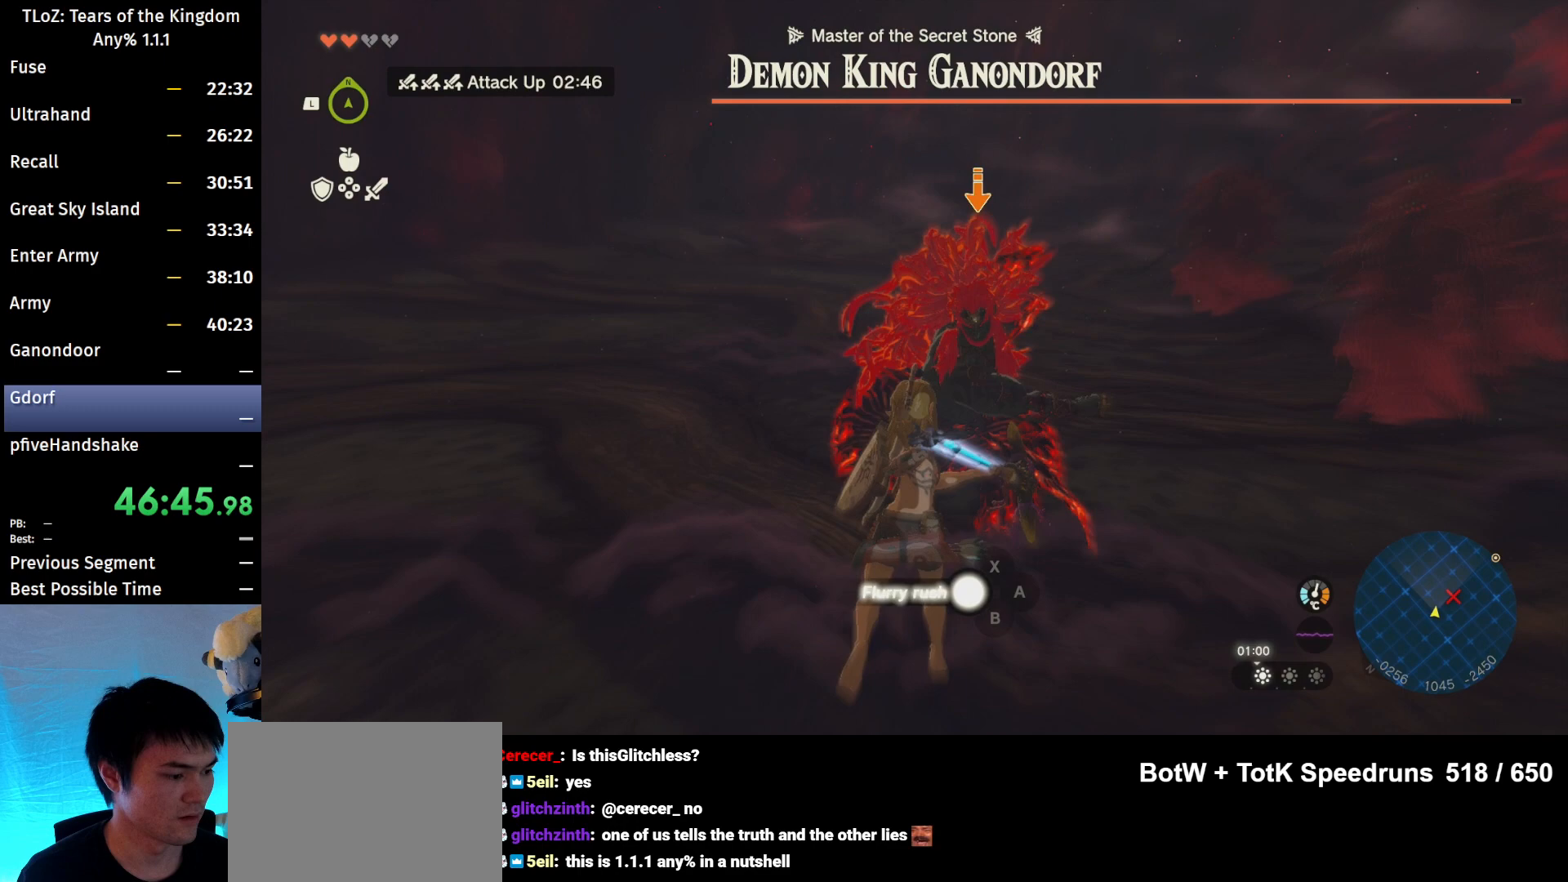
{"buttons": ["Y", "L2"], "left_stick": "center", "right_stick": "center", "events": [[33, "Y", "up"], [167, "Y", "down"], [233, "Y", "up"], [300, "Y", "down"], [400, "Y", "up"], [500, "Y", "down"]]}
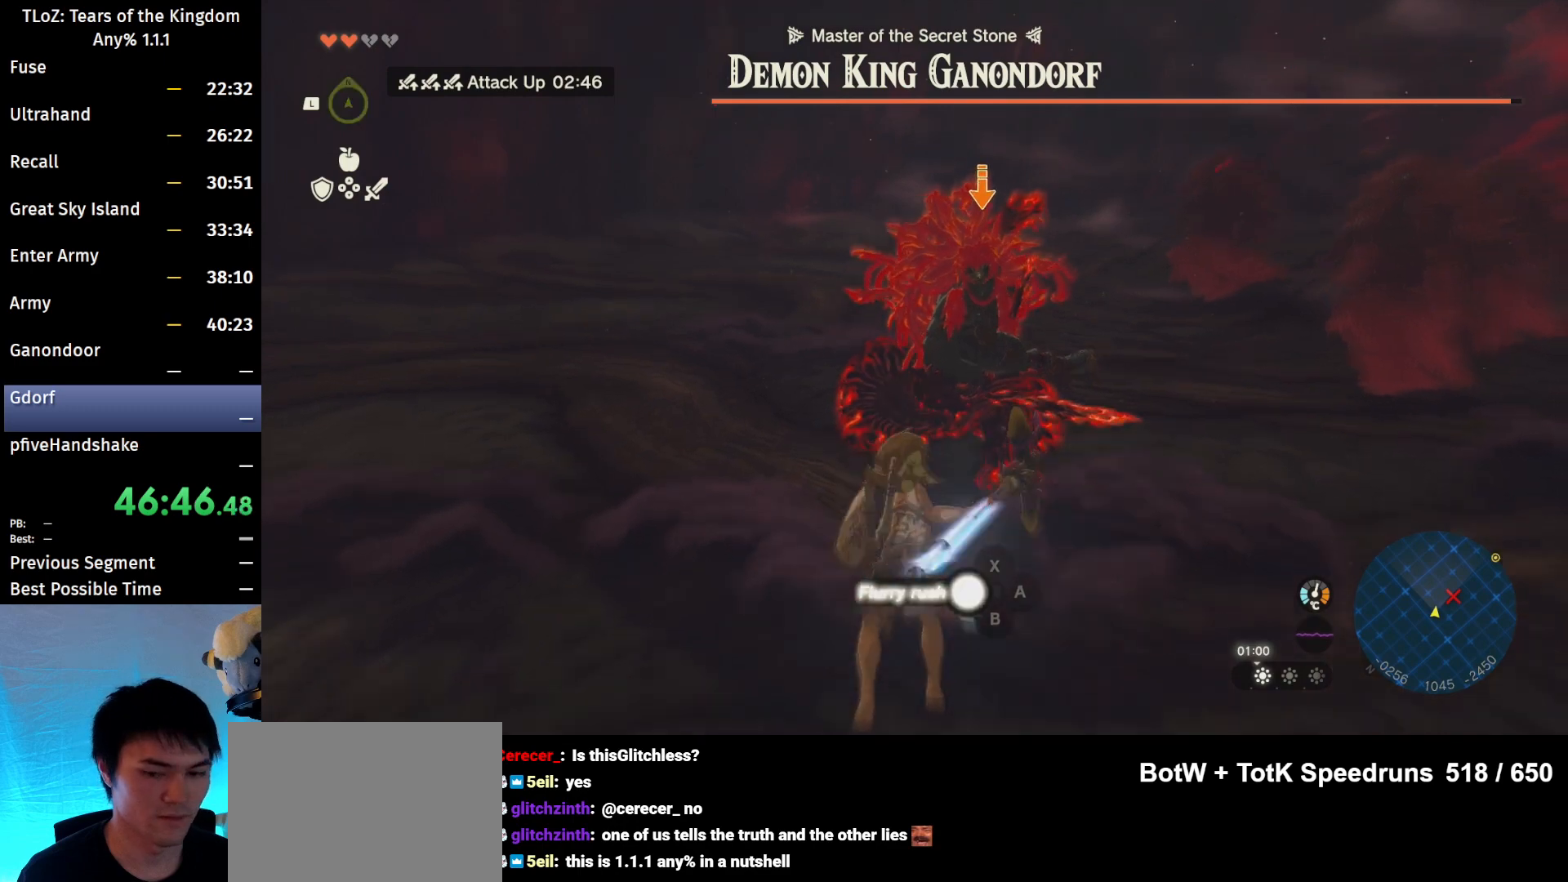
{"buttons": ["L2"], "left_stick": "center", "right_stick": "center", "events": [[100, "Y", "up"], [200, "Y", "down"], [300, "Y", "up"], [367, "Y", "down"], [467, "Y", "up"]]}
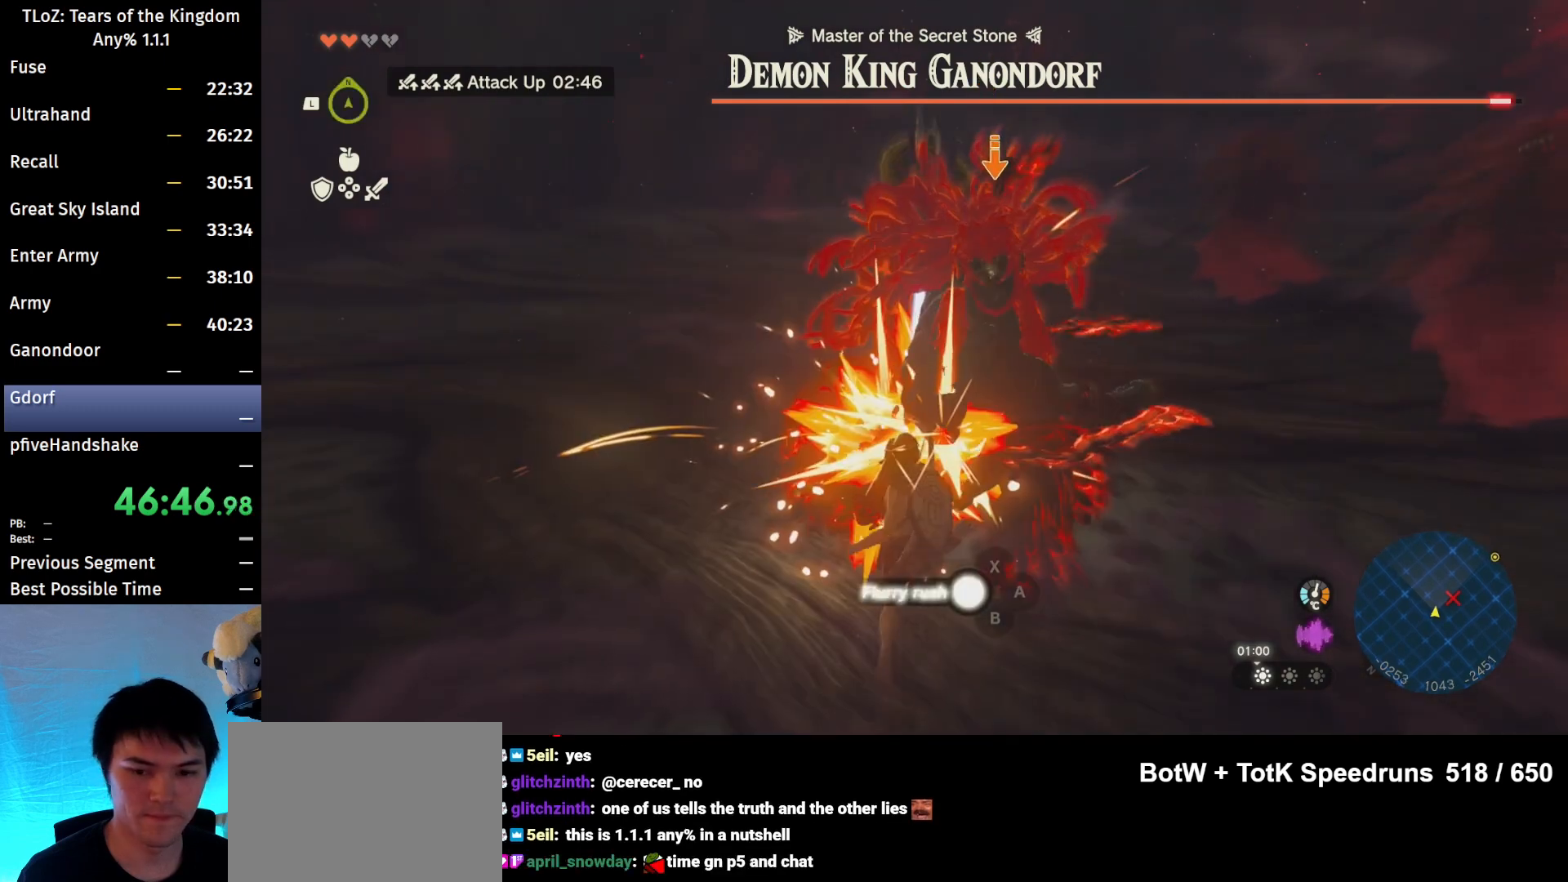
{"buttons": ["L2"], "left_stick": "center", "right_stick": "center", "events": [[67, "Y", "down"], [167, "Y", "up"], [233, "Y", "down"], [333, "Y", "up"], [433, "Y", "down"], [500, "Y", "up"]]}